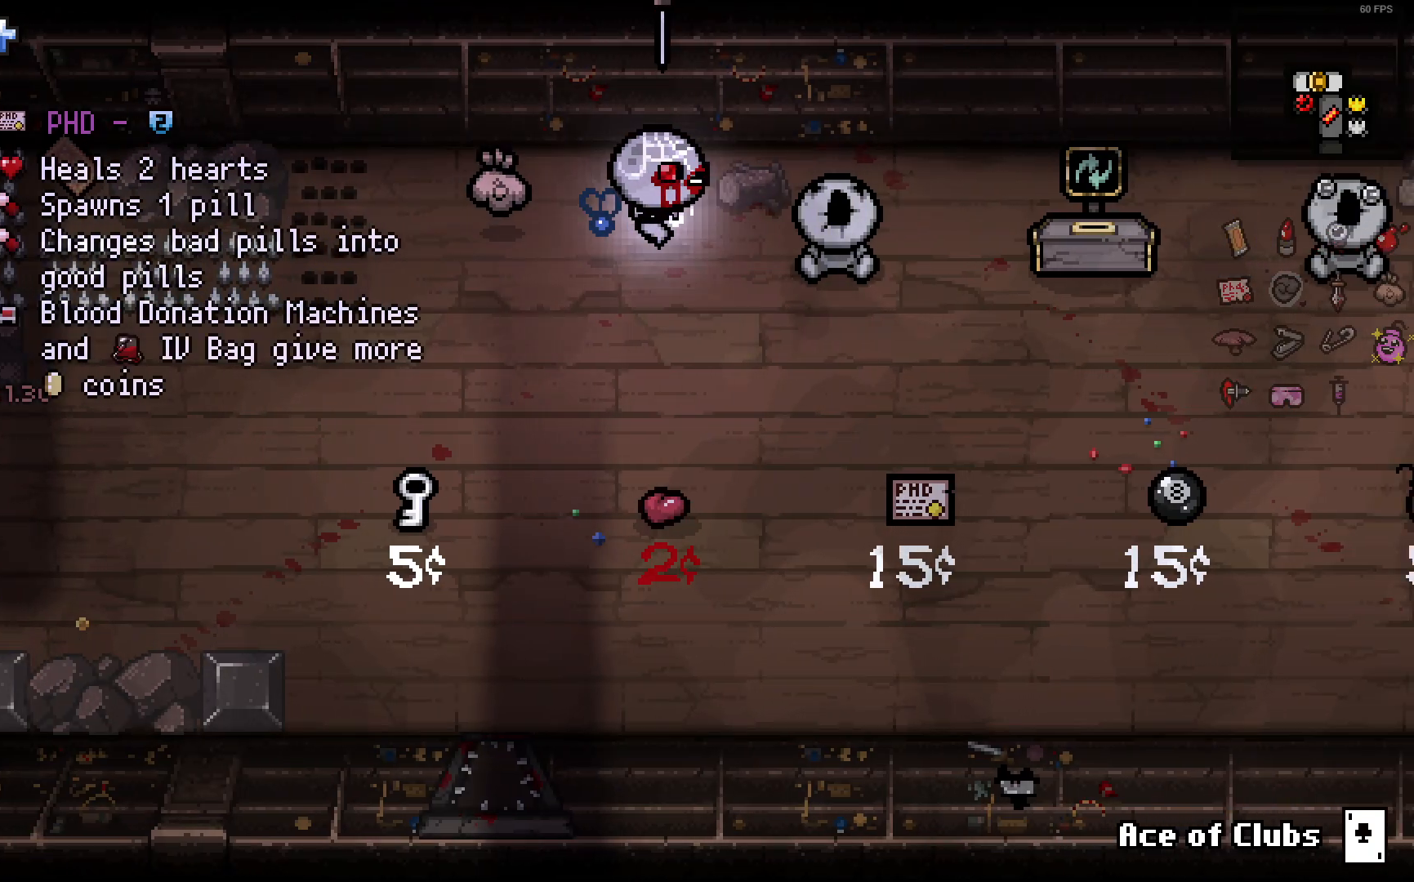
Gameplay with a controller (PlayStation layout); each line is a JSON object with the inputs held at the frame after it. "events" lists button and stick changes between this image and that frame as [ms after this image, input, new state], when the widget could be followed in between. Not read: R1 SELECT.
{"buttons": [], "left_stick": "right", "right_stick": "center", "events": [[200, "L1", "down"], [317, "L1", "up"]]}
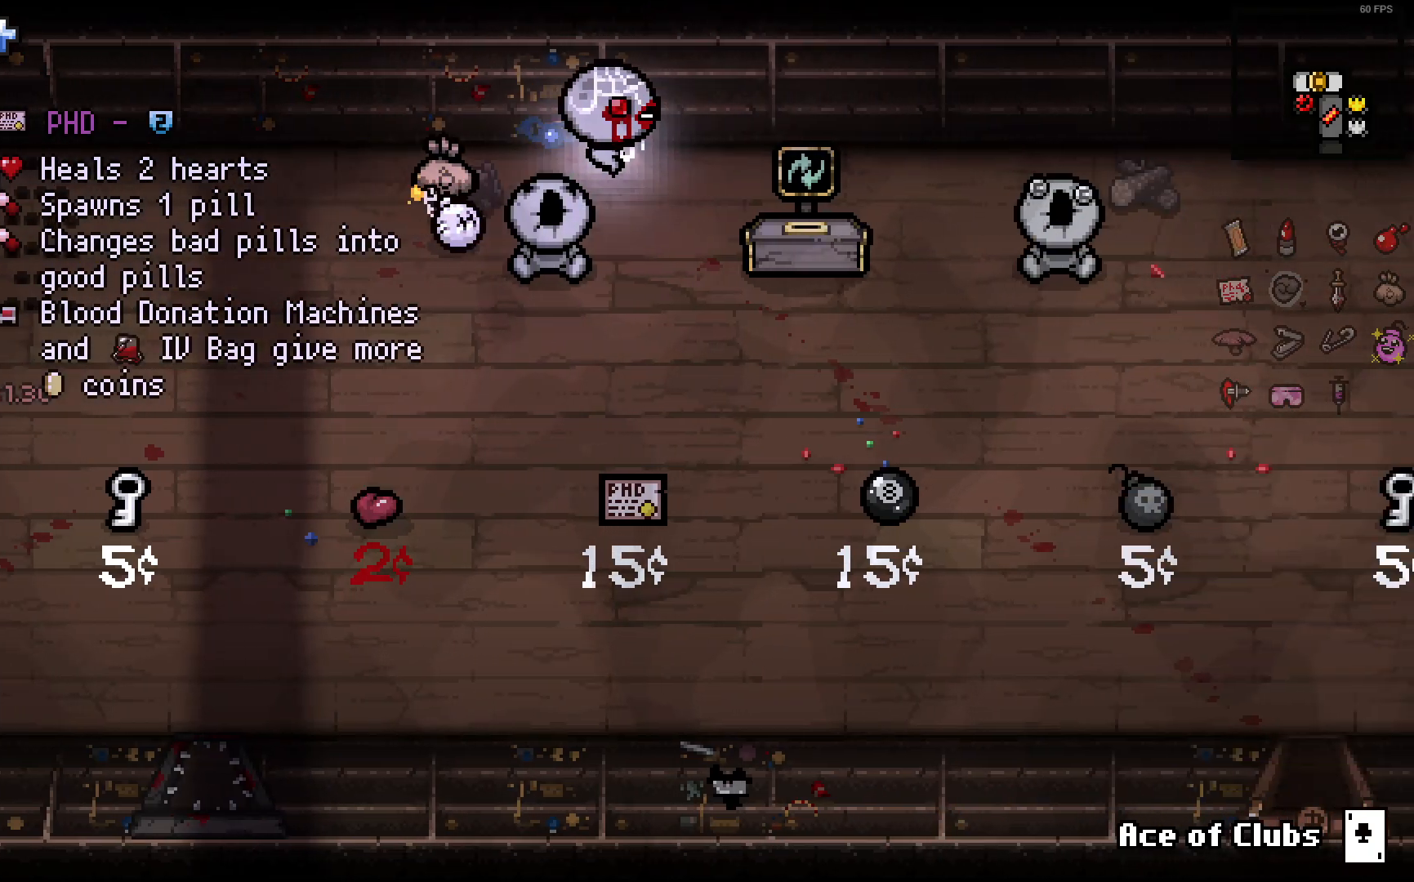
{"buttons": [], "left_stick": "down-right", "right_stick": "center", "events": [[500, "left_stick", "down-right"]]}
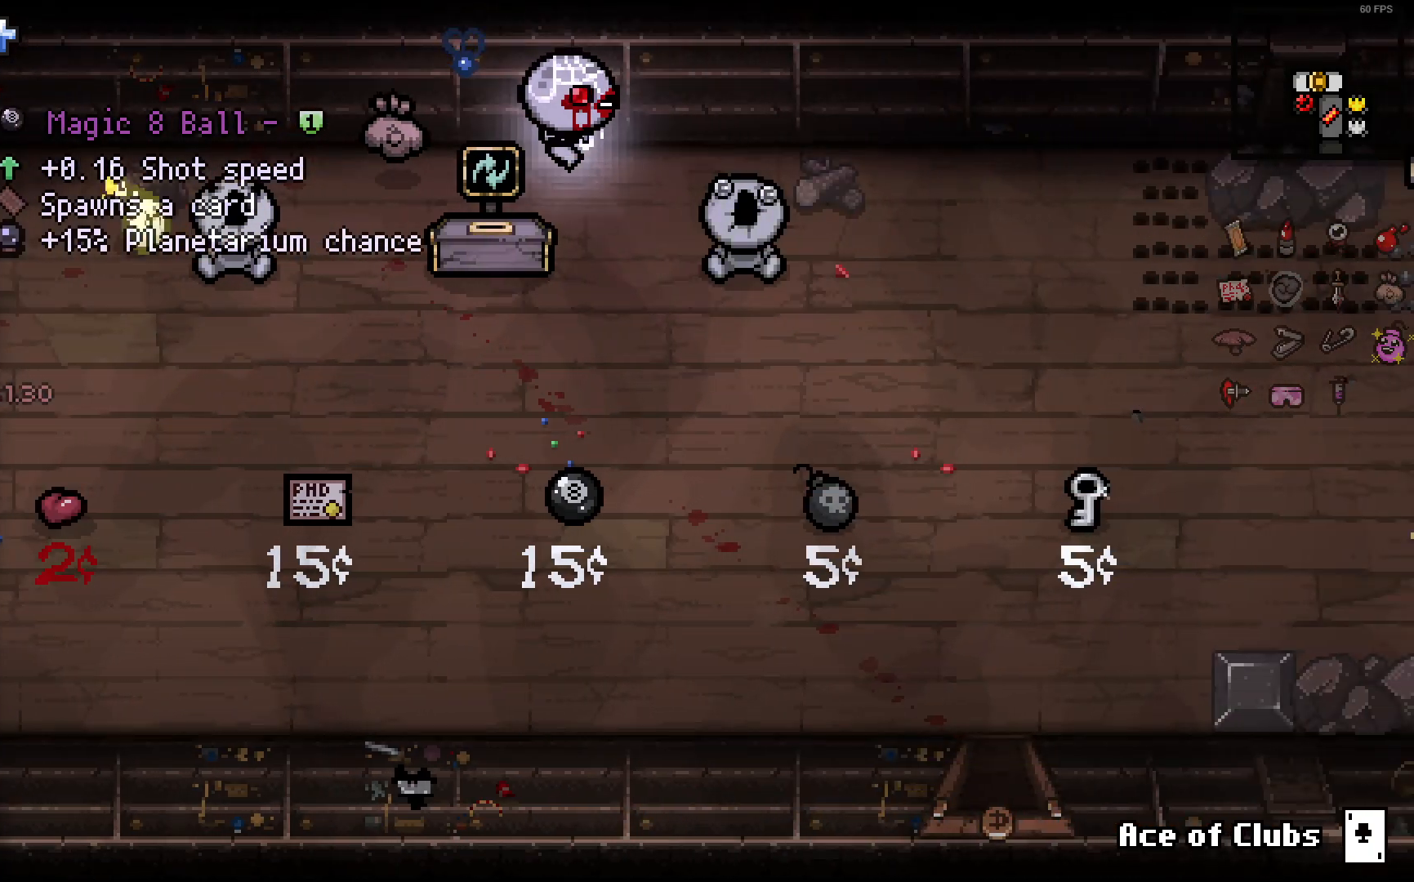
{"buttons": ["L1"], "left_stick": "right", "right_stick": "center", "events": [[383, "left_stick", "right"], [500, "L1", "down"]]}
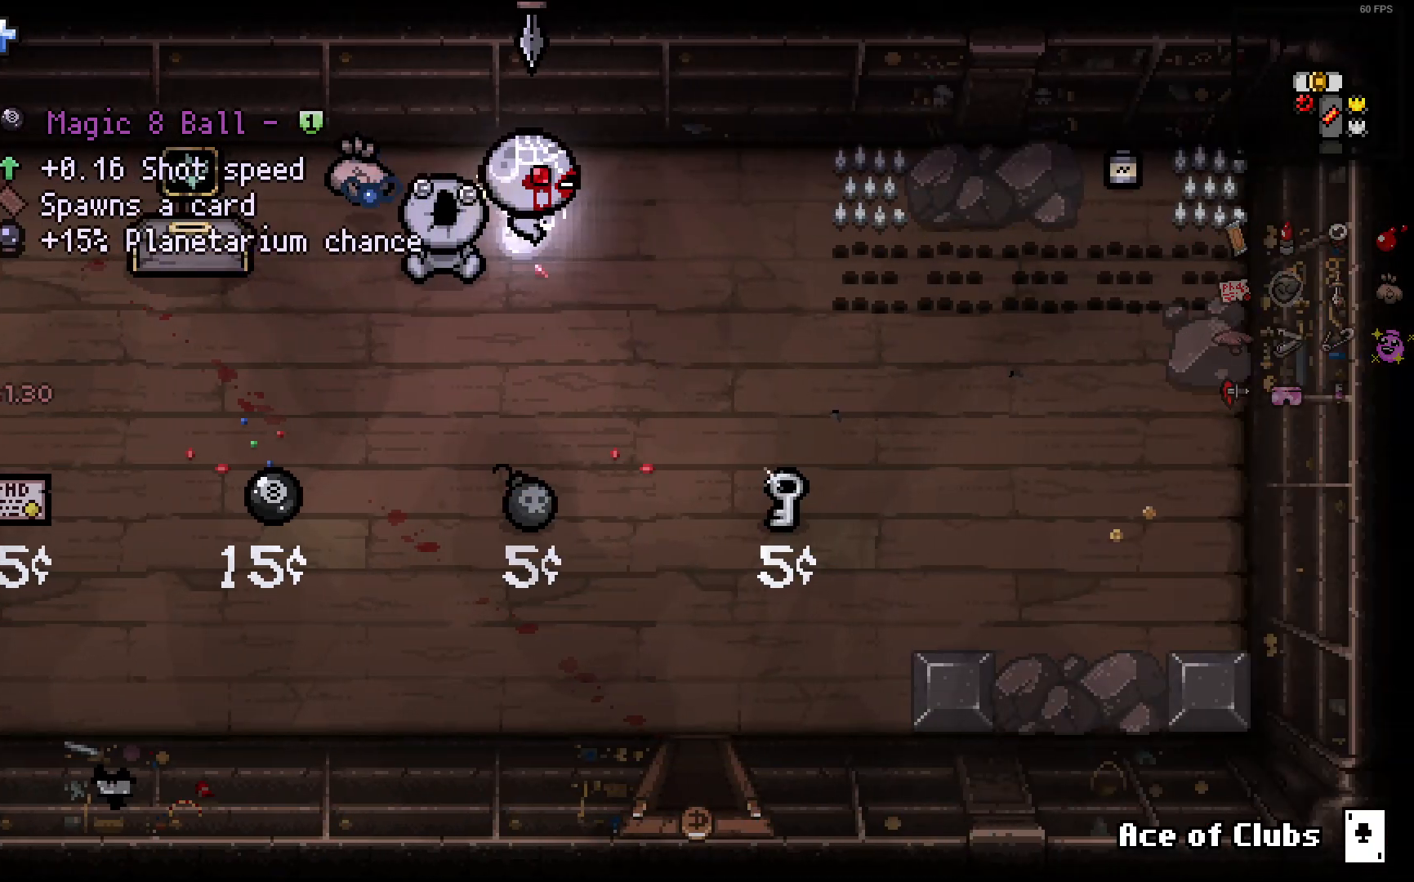
{"buttons": [], "left_stick": "right", "right_stick": "center", "events": [[117, "L1", "up"]]}
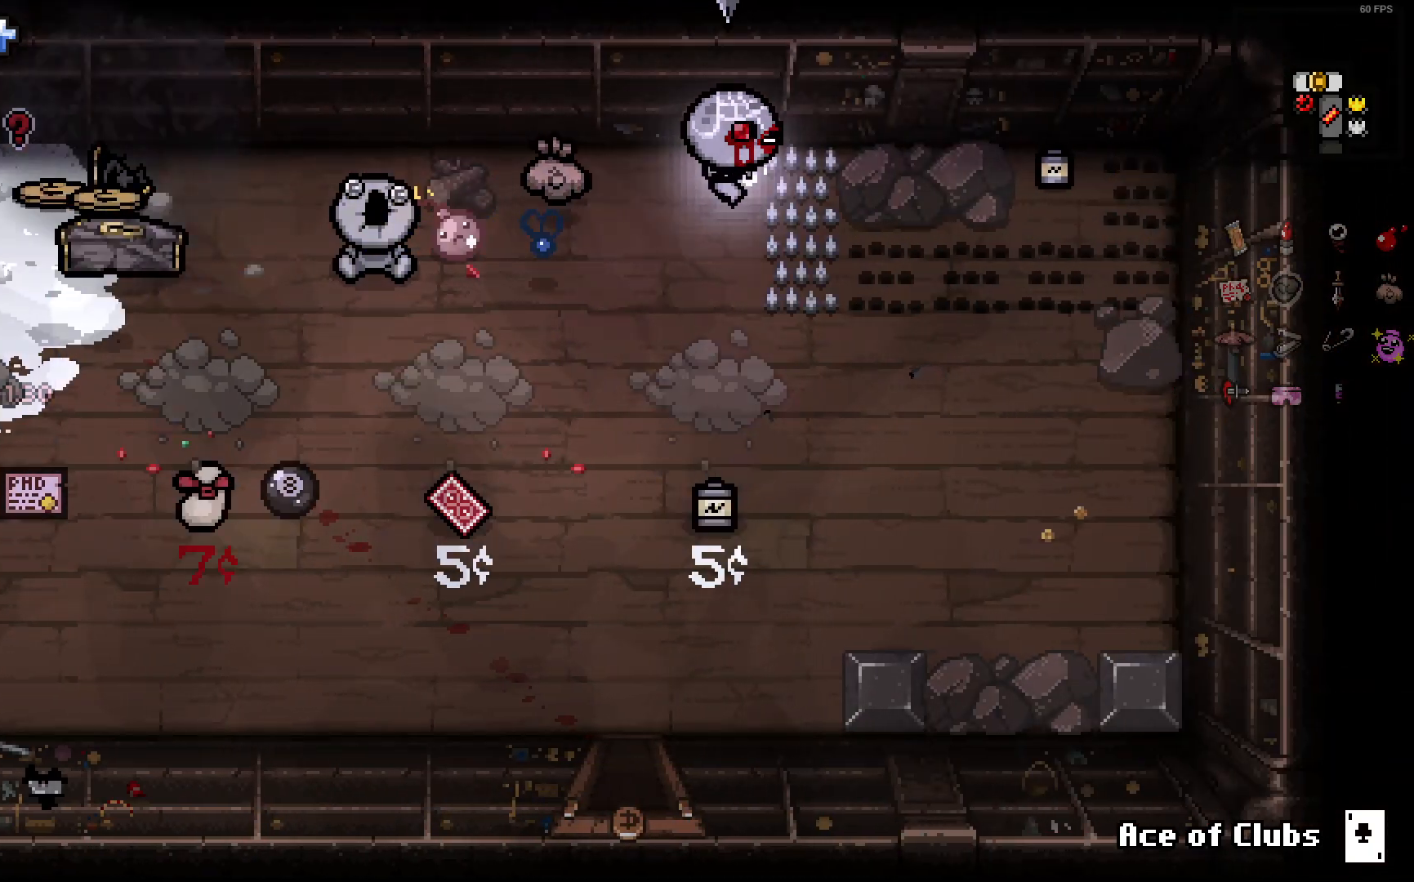
{"buttons": [], "left_stick": "center", "right_stick": "center", "events": [[167, "left_stick", "center"], [350, "left_stick", "right"], [500, "left_stick", "center"]]}
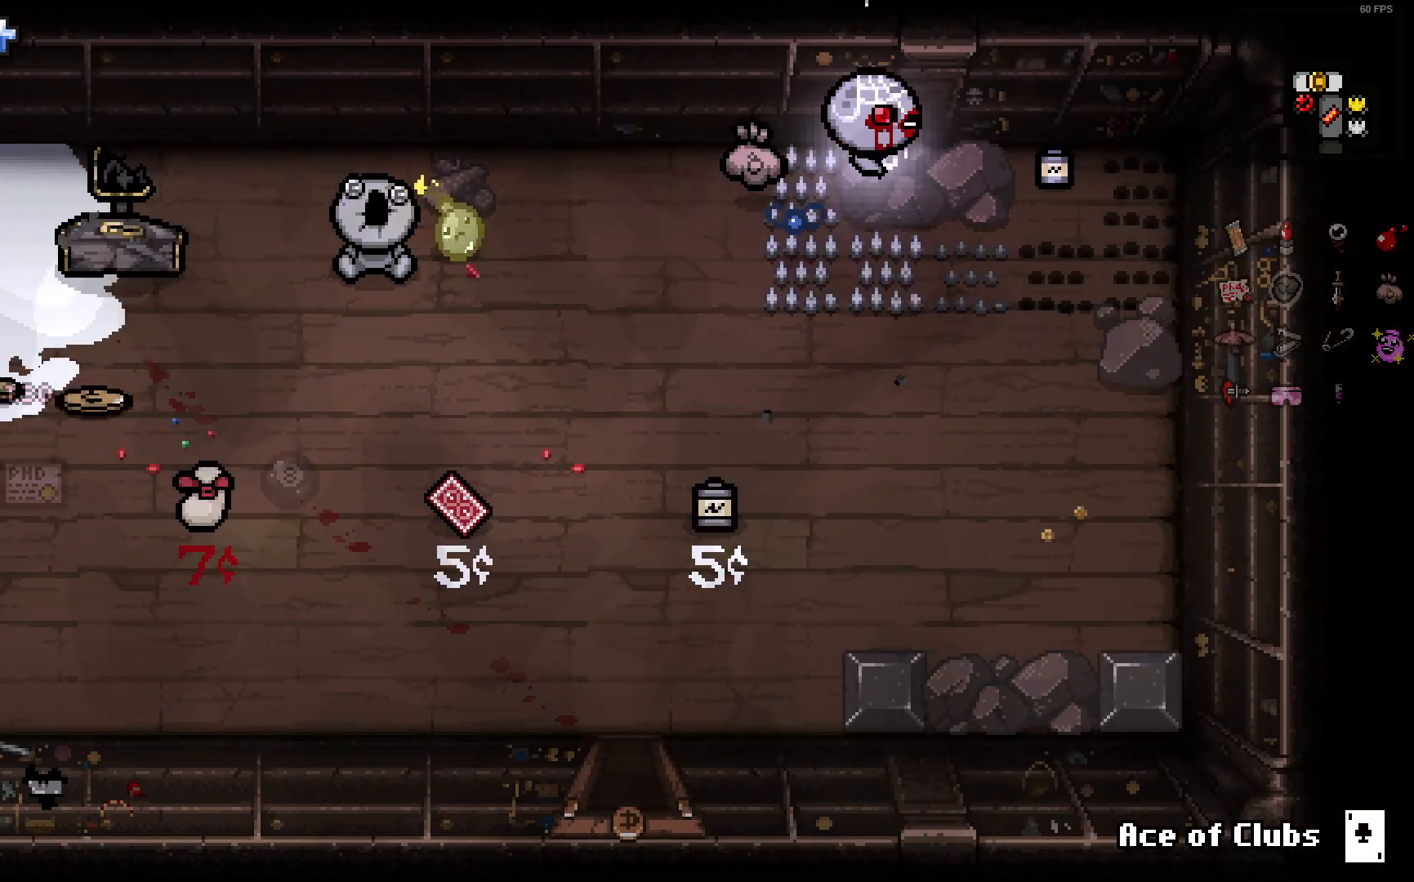
{"buttons": [], "left_stick": "center", "right_stick": "center", "events": [[233, "left_stick", "right"], [417, "left_stick", "center"]]}
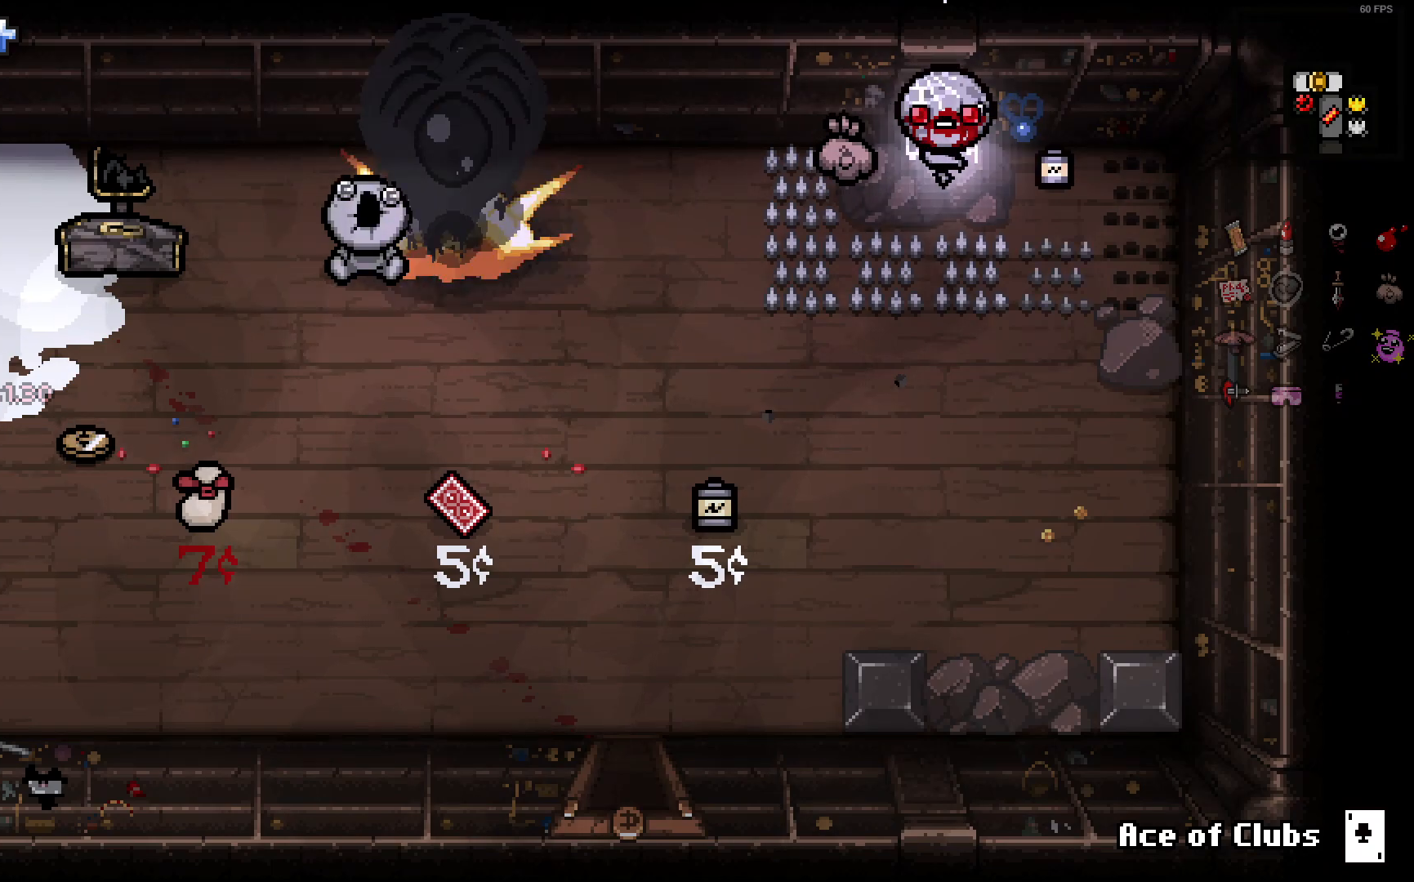
{"buttons": [], "left_stick": "left", "right_stick": "center", "events": [[200, "left_stick", "left"]]}
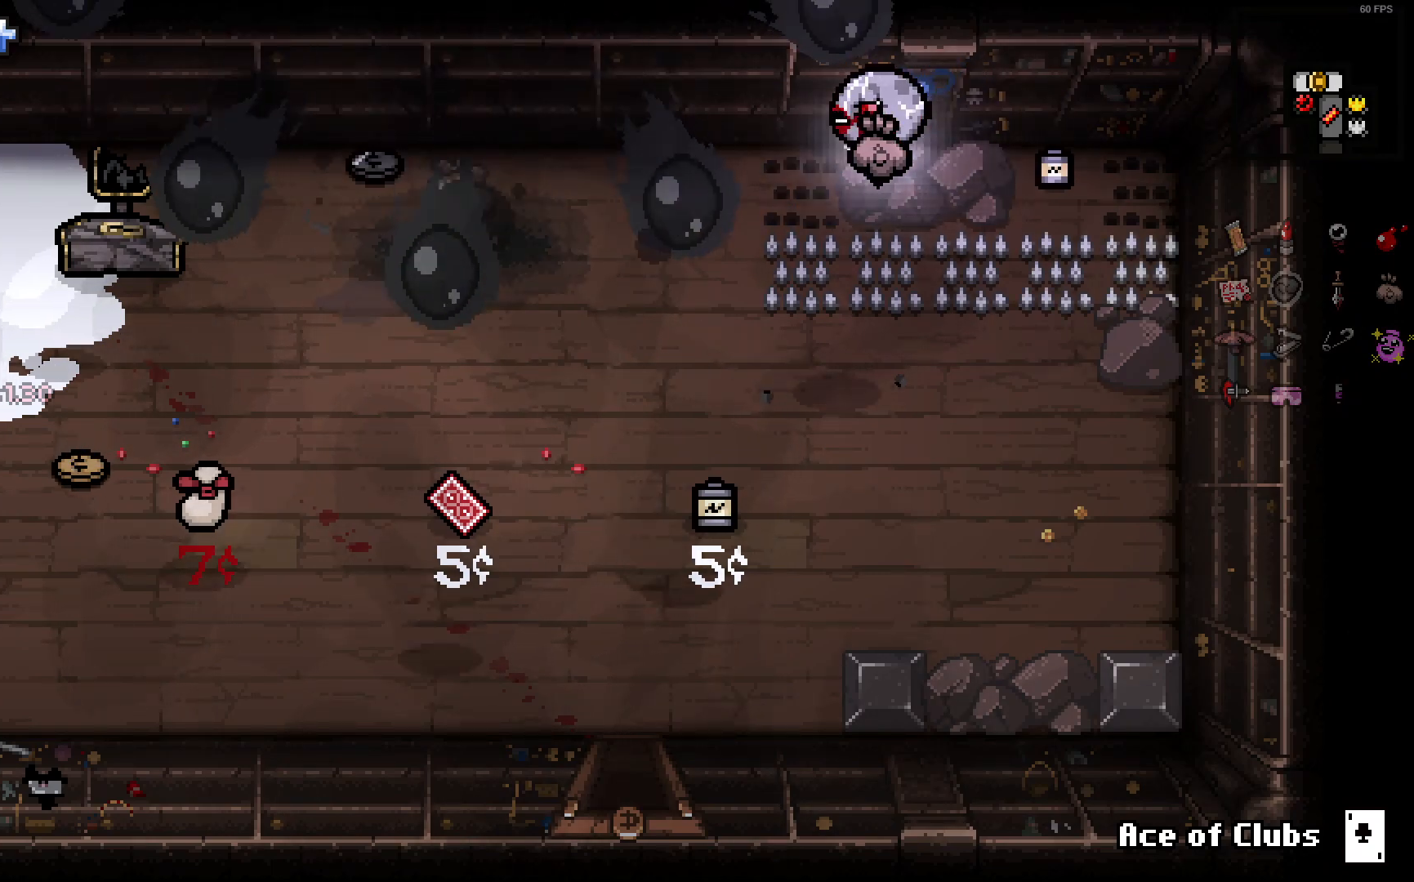
{"buttons": [], "left_stick": "left", "right_stick": "center", "events": []}
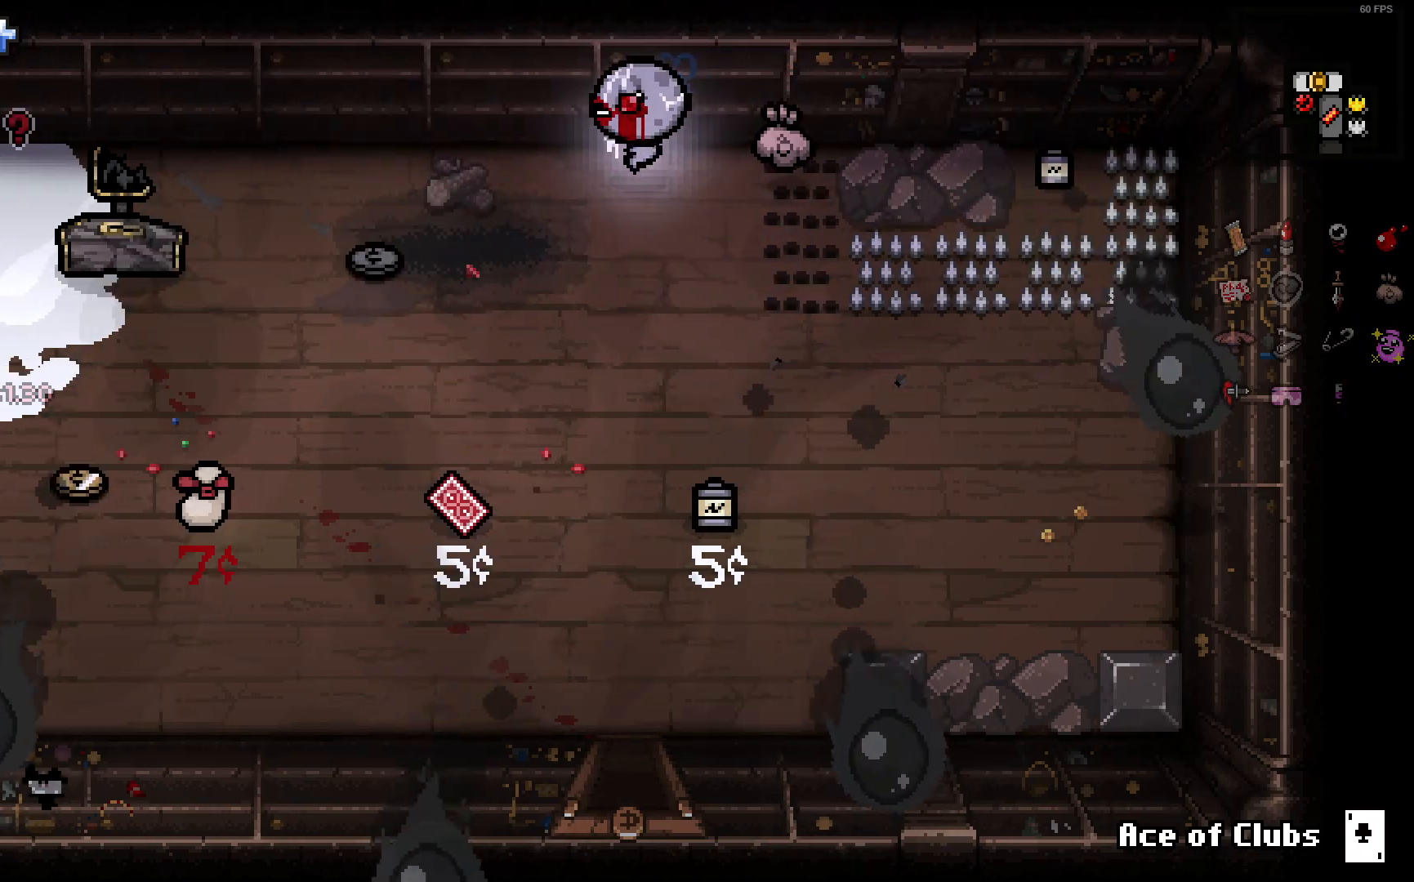
{"buttons": [], "left_stick": "down-left", "right_stick": "center", "events": [[267, "left_stick", "down-left"]]}
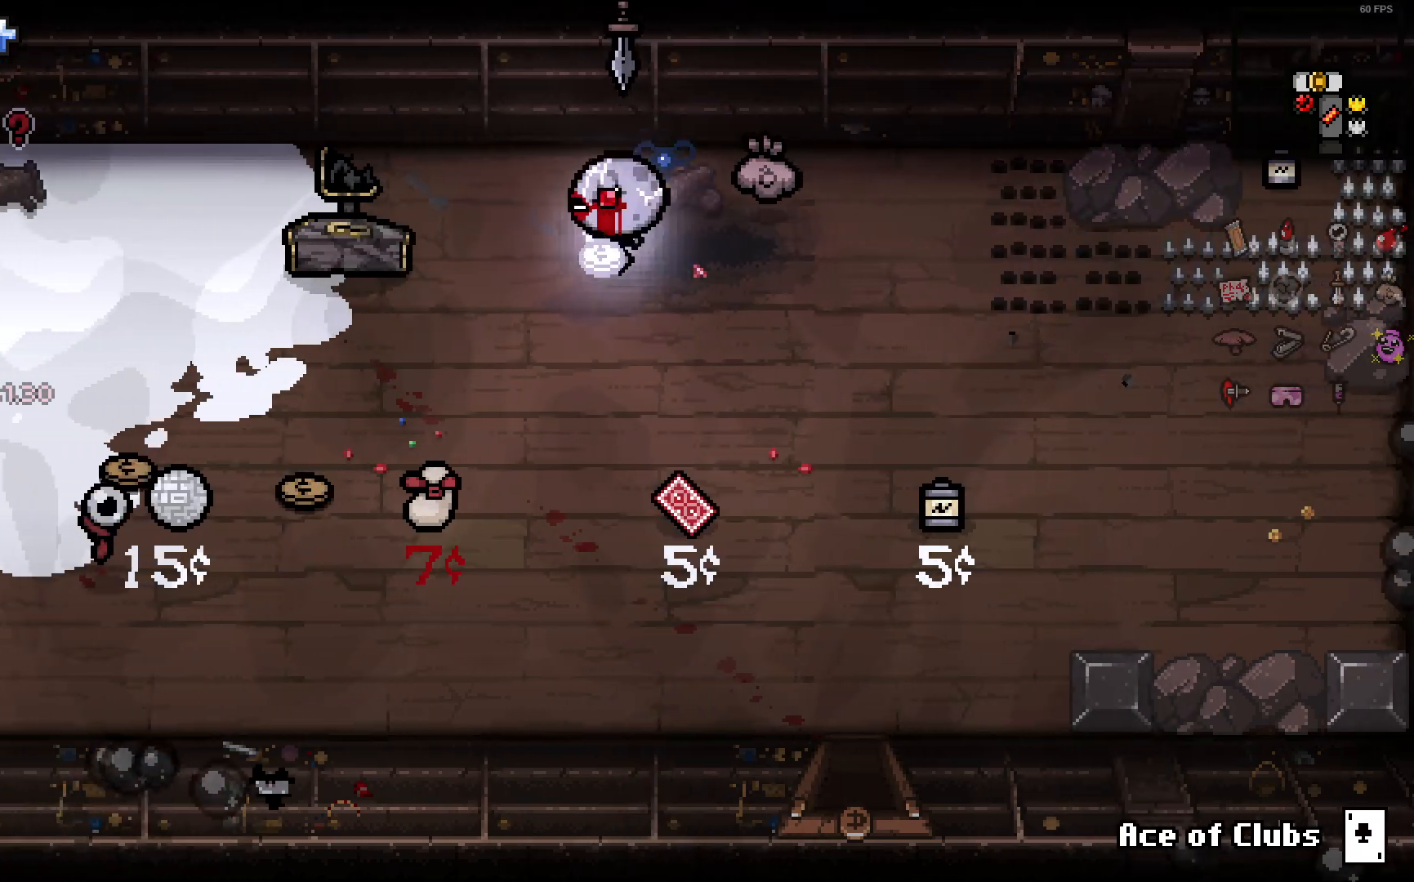
{"buttons": [], "left_stick": "down-left", "right_stick": "center", "events": []}
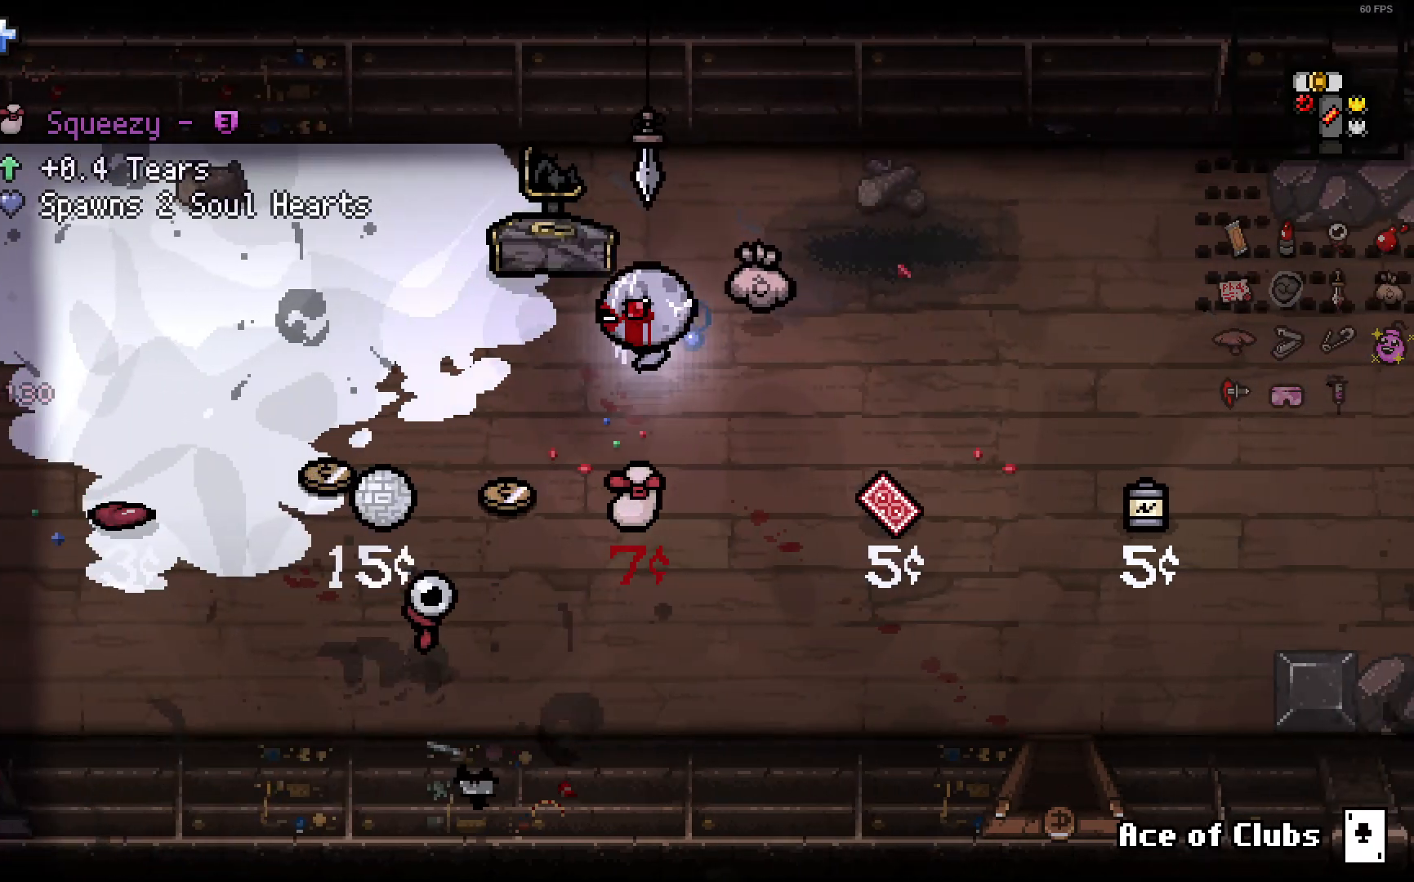
{"buttons": [], "left_stick": "down-left", "right_stick": "center", "events": [[300, "left_stick", "down"], [417, "left_stick", "down-left"]]}
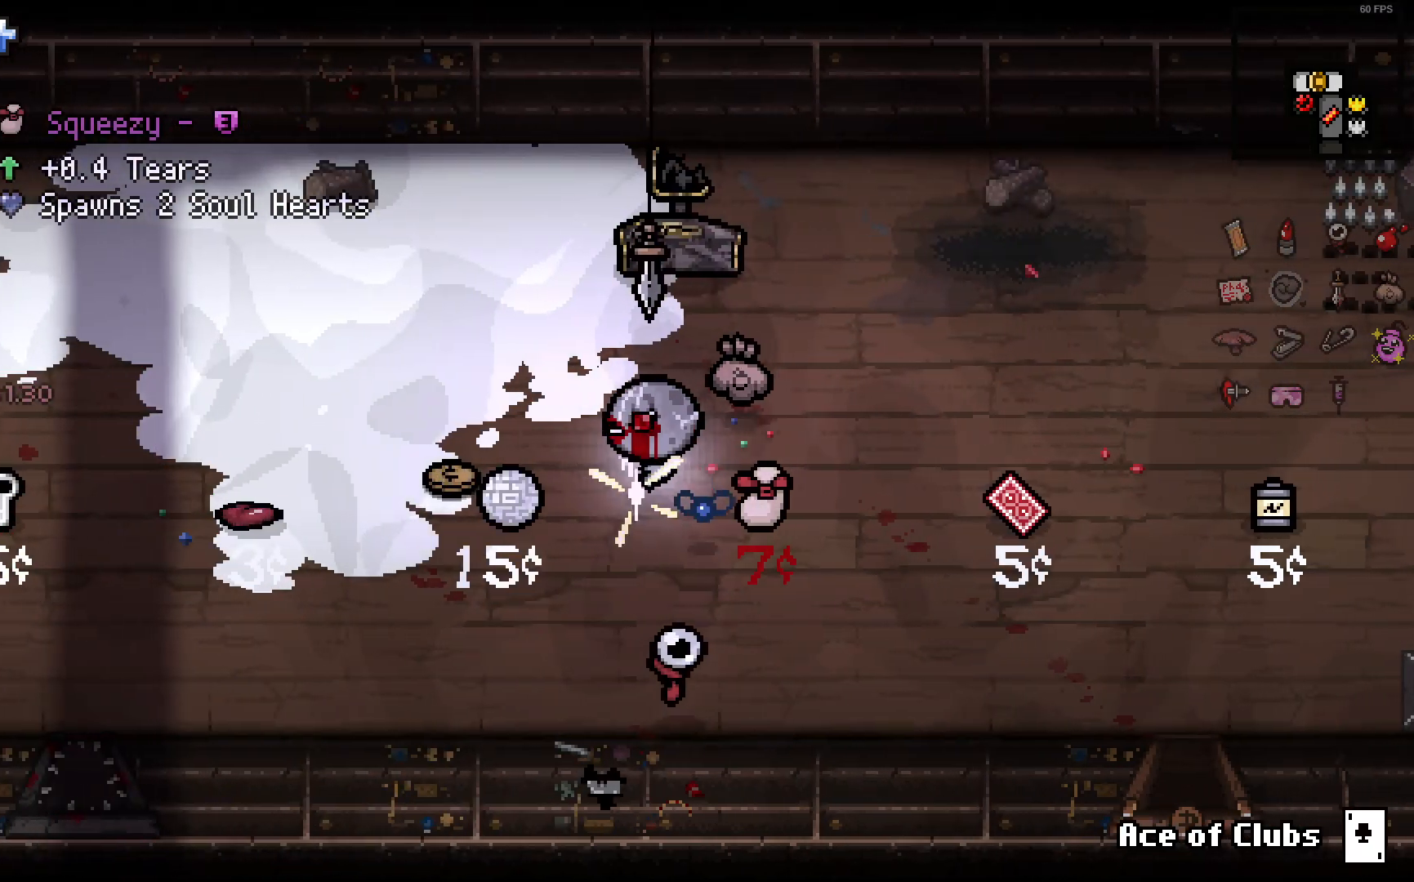
{"buttons": [], "left_stick": "down-left", "right_stick": "center", "events": [[83, "left_stick", "up-left"], [317, "left_stick", "left"], [433, "left_stick", "down-left"]]}
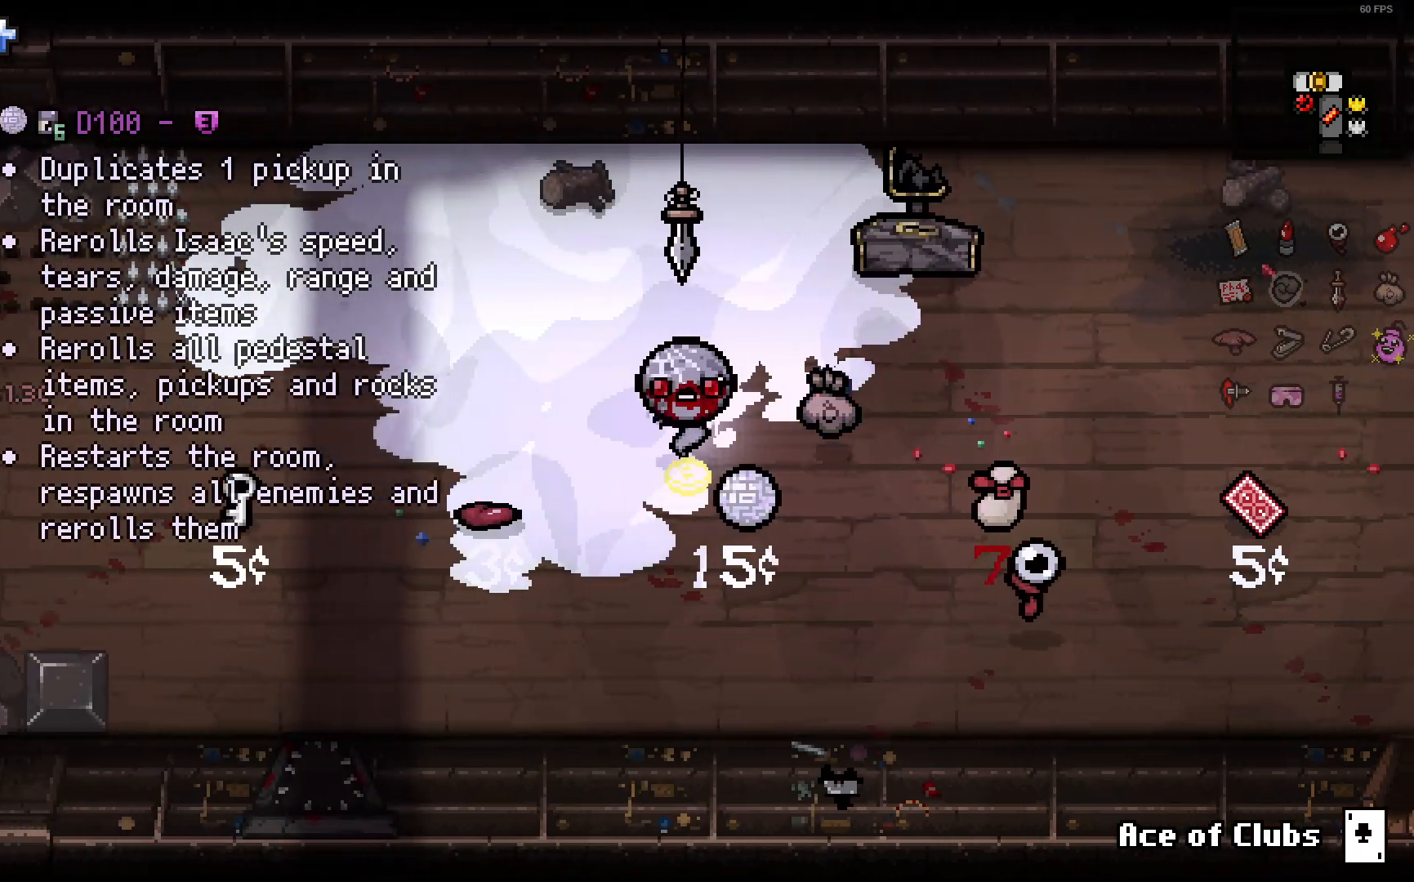
{"buttons": [], "left_stick": "up-right", "right_stick": "center", "events": [[67, "left_stick", "center"], [233, "left_stick", "up-right"]]}
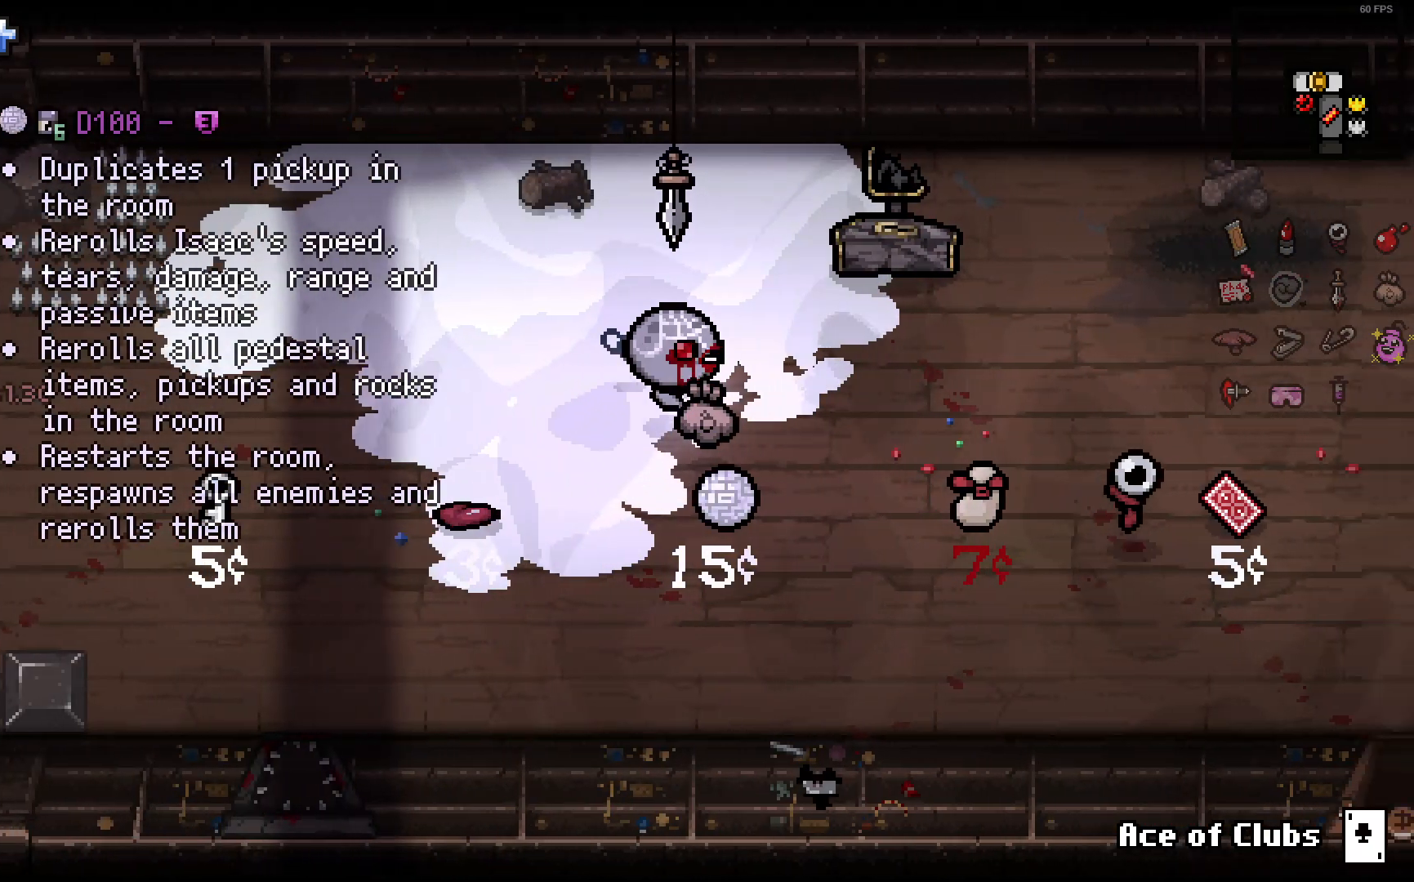
{"buttons": [], "left_stick": "right", "right_stick": "center", "events": [[33, "left_stick", "right"]]}
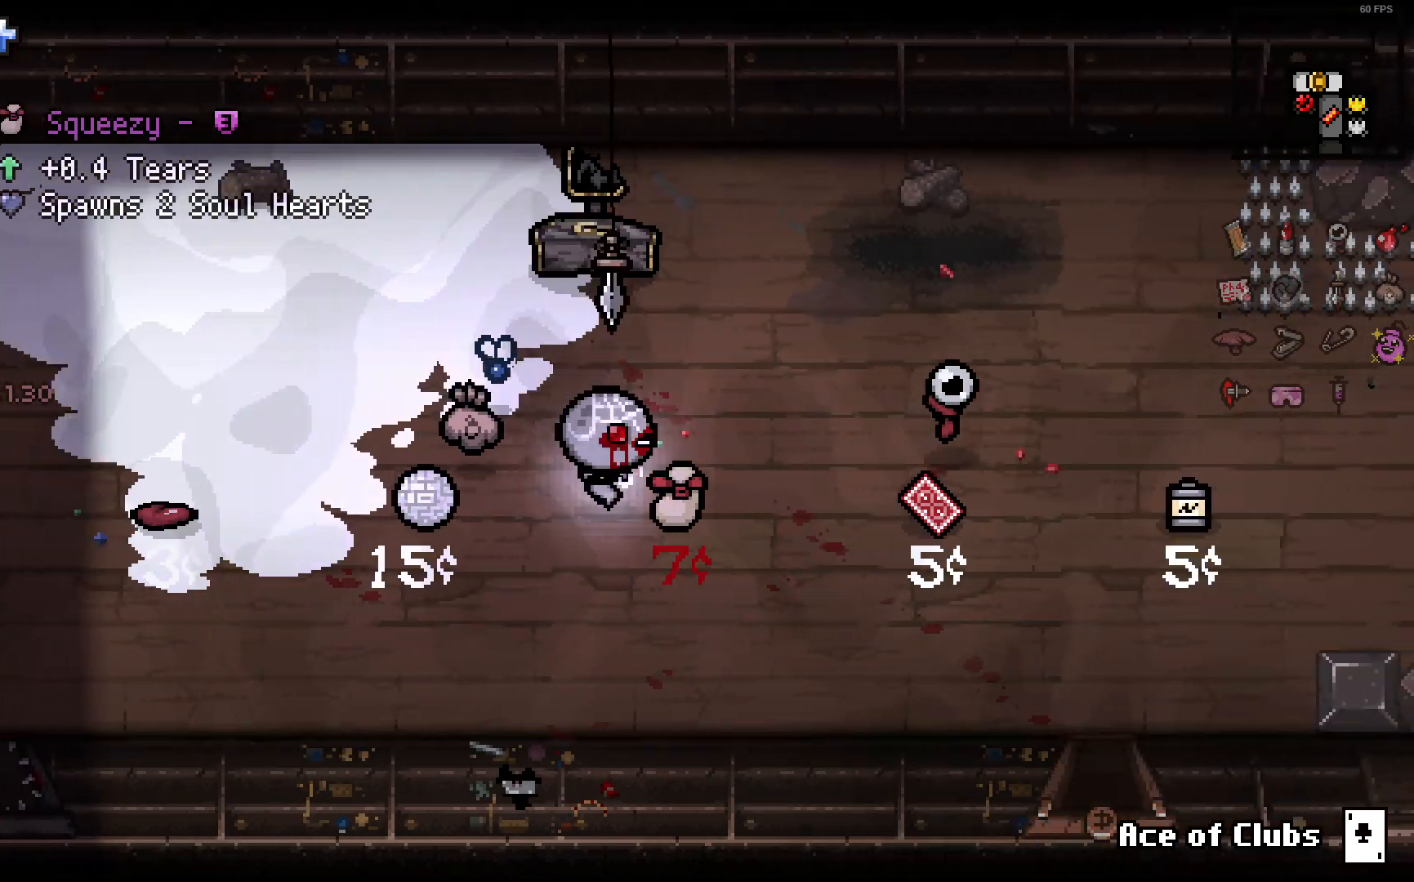
{"buttons": [], "left_stick": "up-left", "right_stick": "center", "events": [[133, "left_stick", "up"], [250, "left_stick", "up-left"]]}
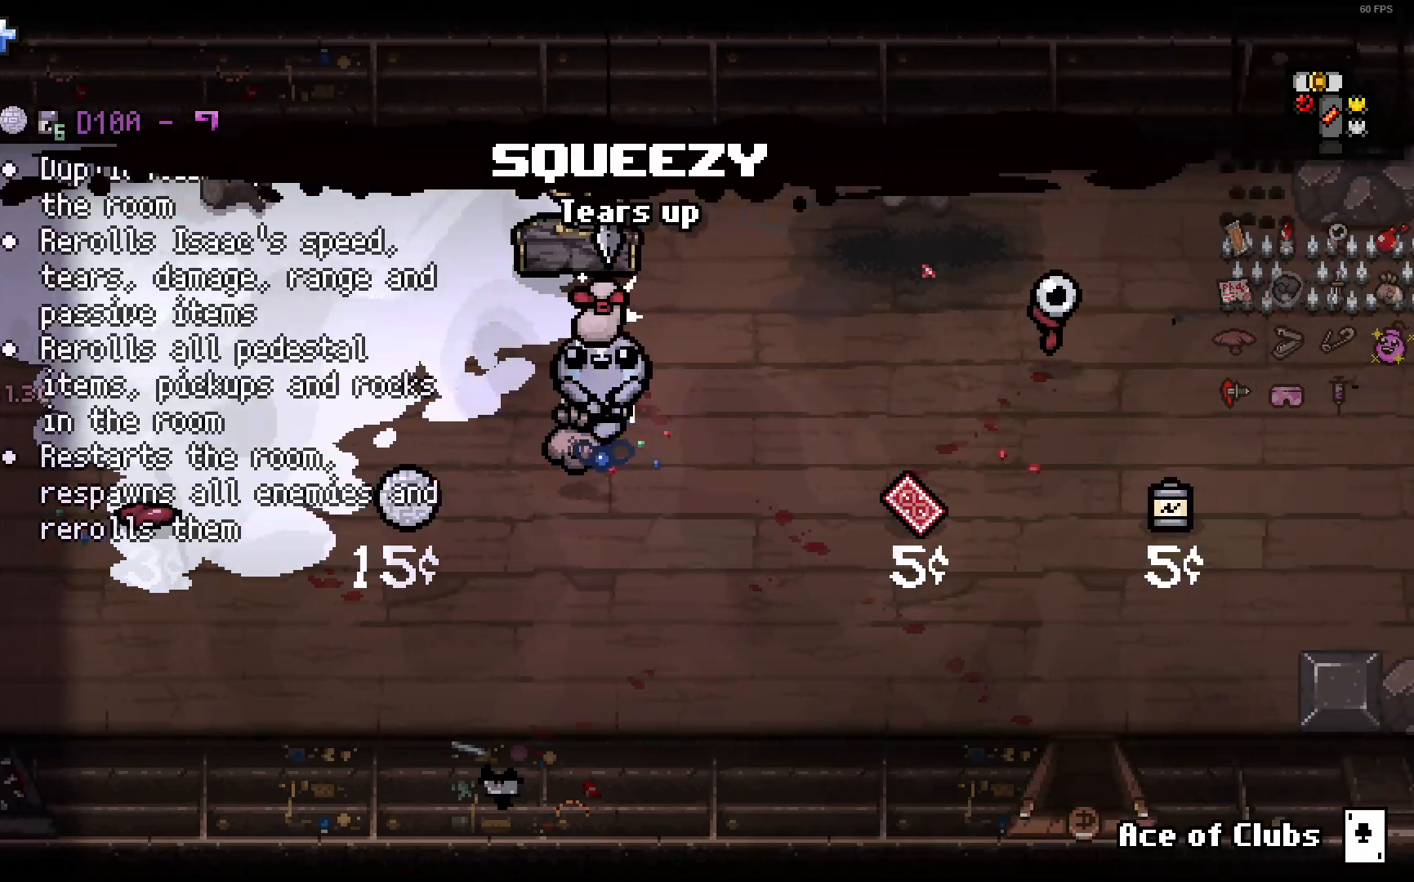
{"buttons": [], "left_stick": "center", "right_stick": "center", "events": [[150, "left_stick", "left"], [417, "left_stick", "center"]]}
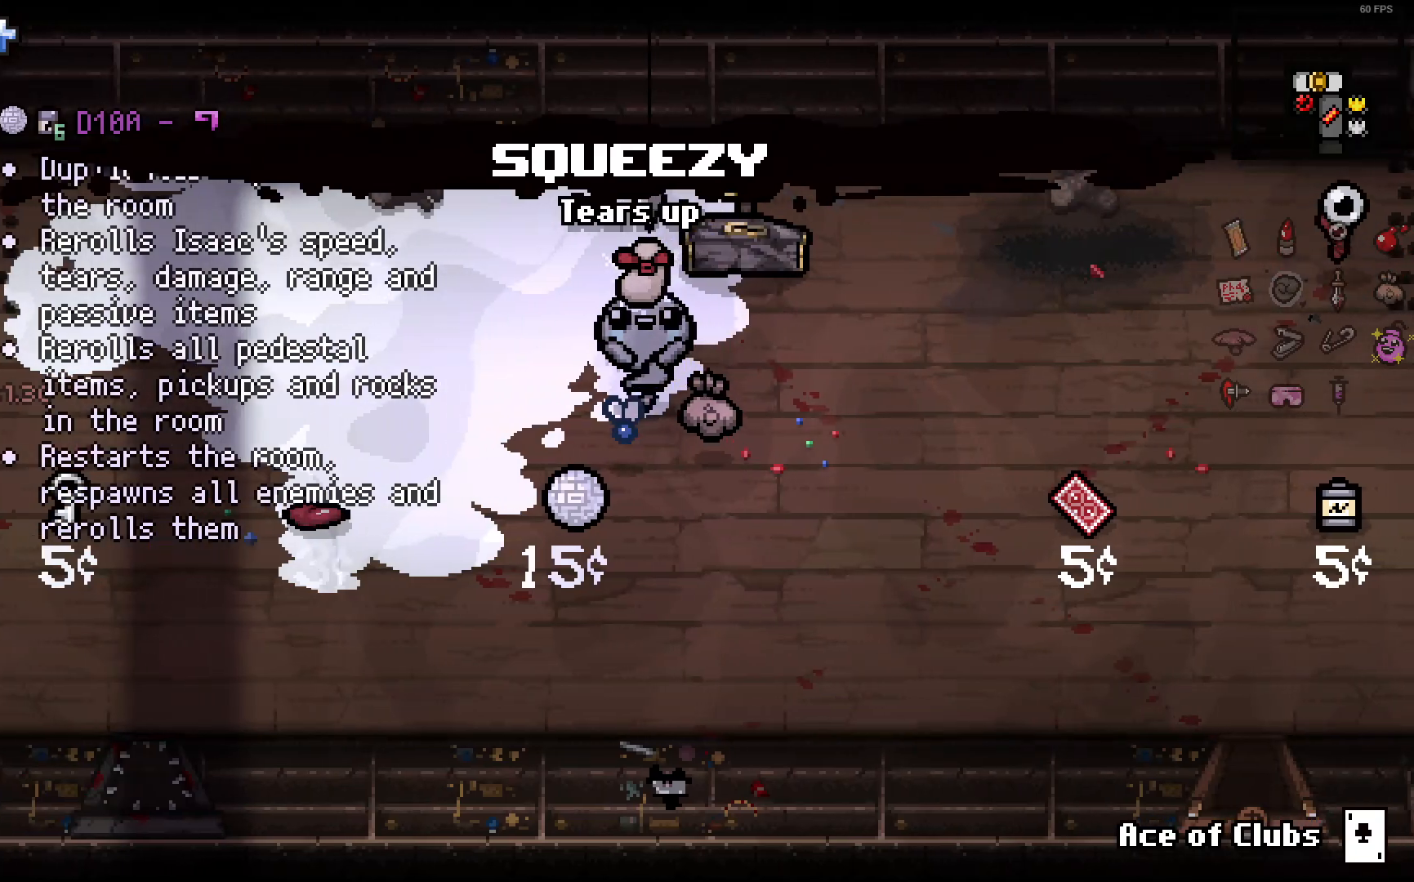
{"buttons": [], "left_stick": "center", "right_stick": "center", "events": []}
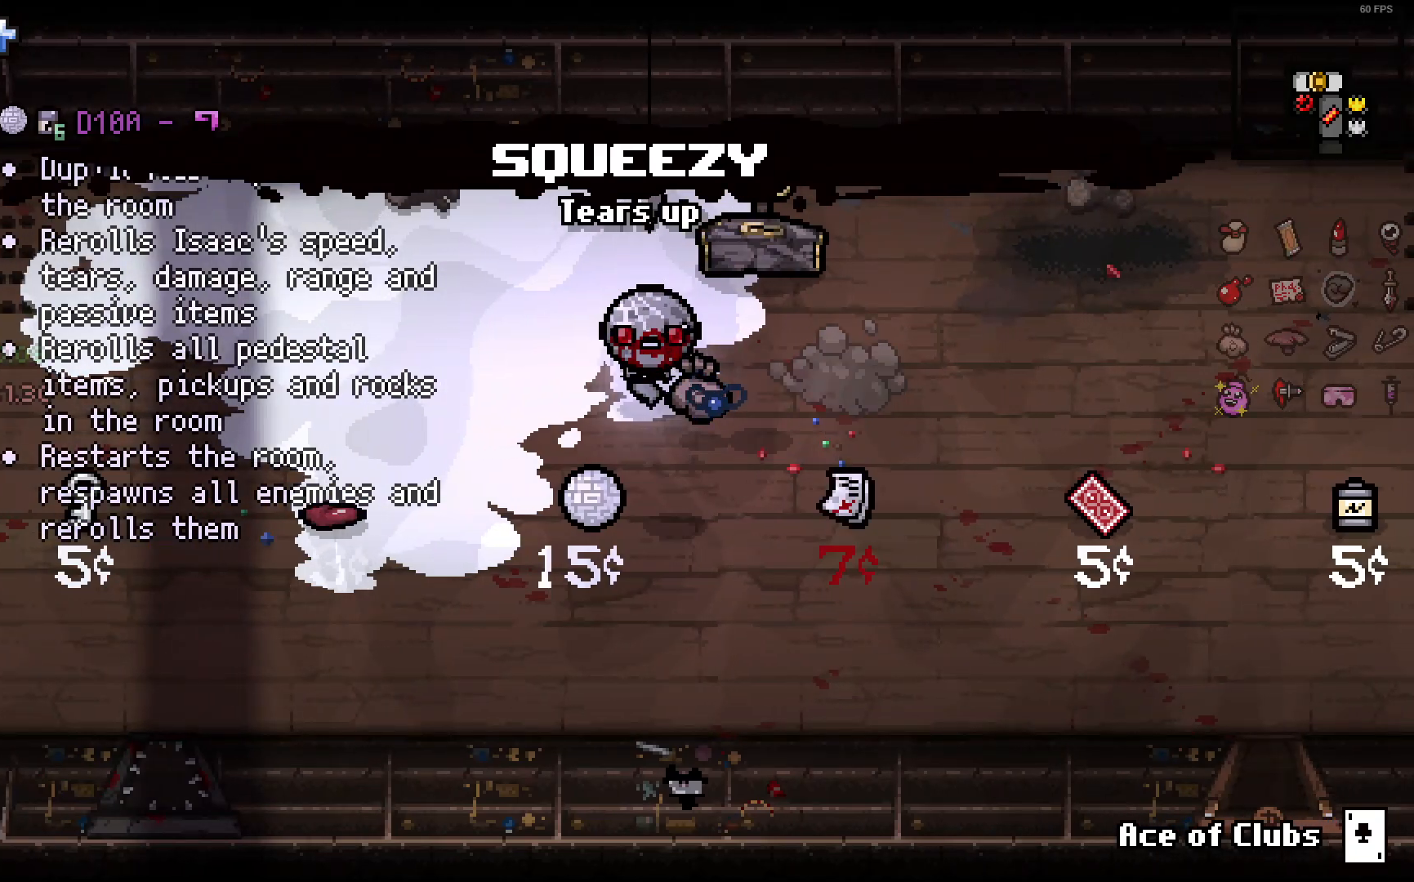
{"buttons": [], "left_stick": "right", "right_stick": "center", "events": [[183, "left_stick", "right"], [317, "left_stick", "center"], [383, "left_stick", "right"]]}
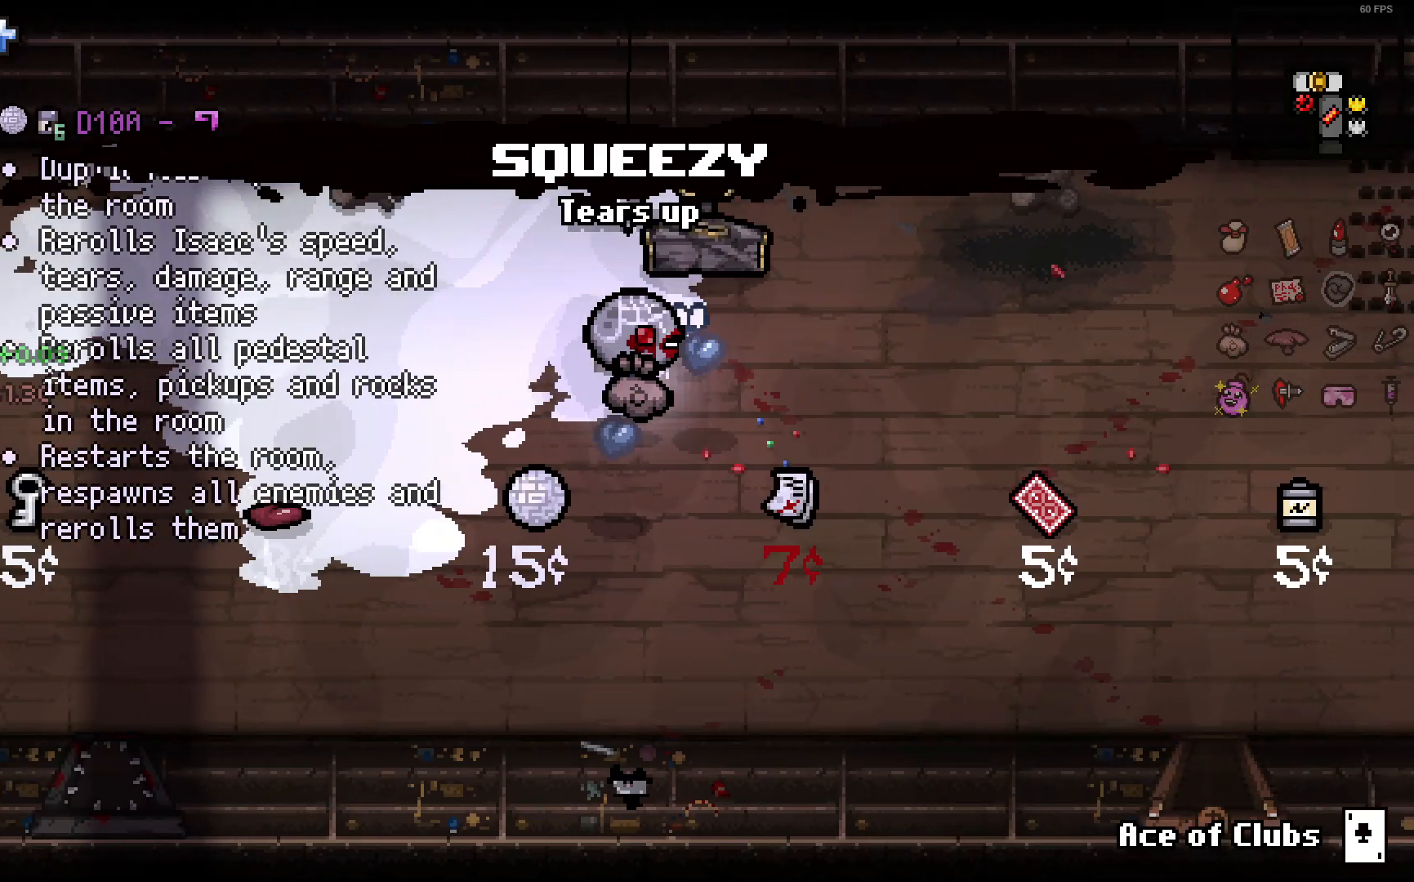
{"buttons": [], "left_stick": "down-right", "right_stick": "center", "events": [[167, "left_stick", "down-right"]]}
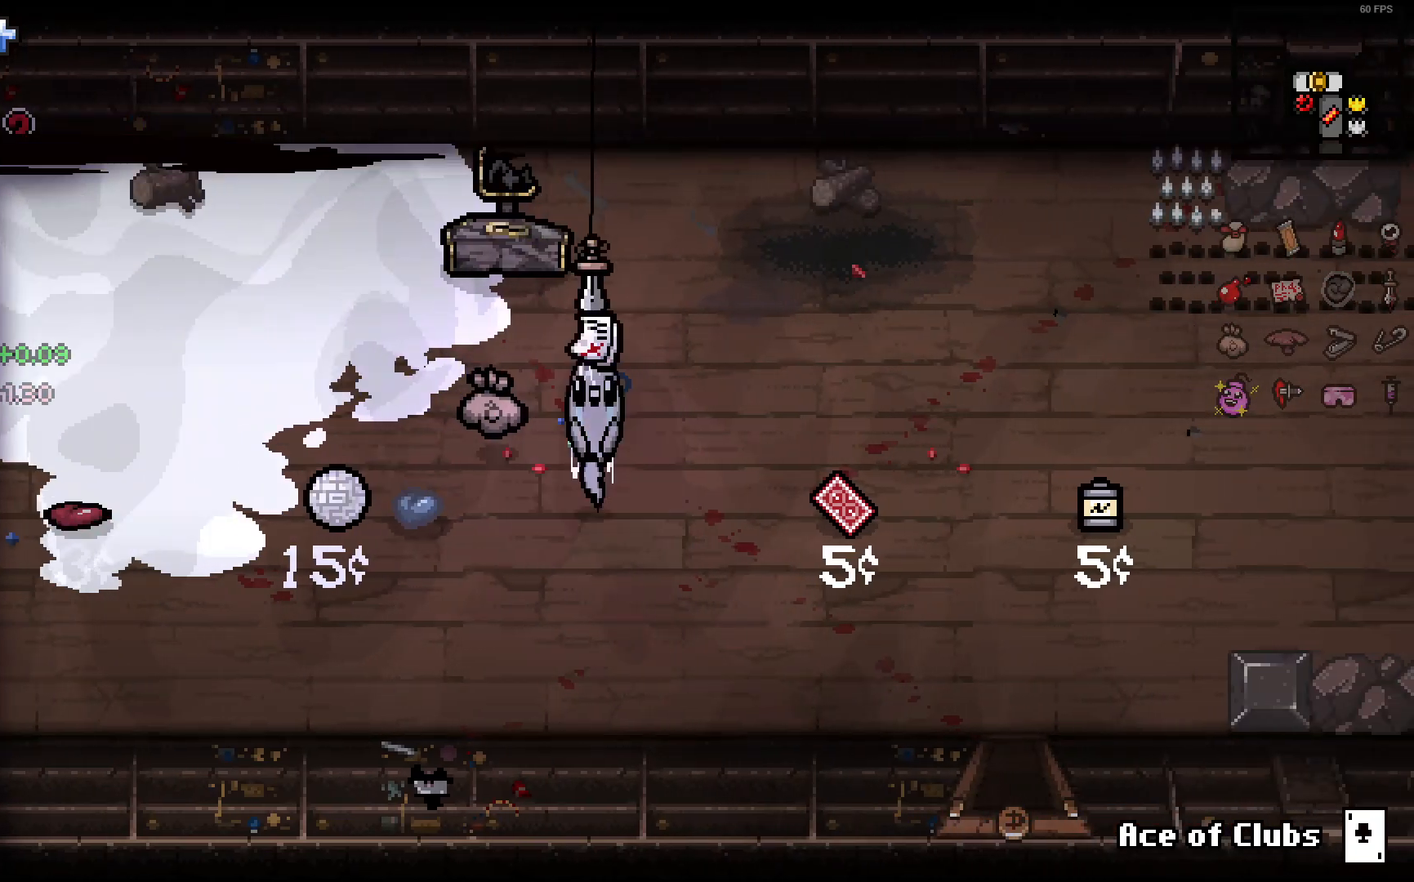
{"buttons": [], "left_stick": "left", "right_stick": "center", "events": [[150, "left_stick", "left"]]}
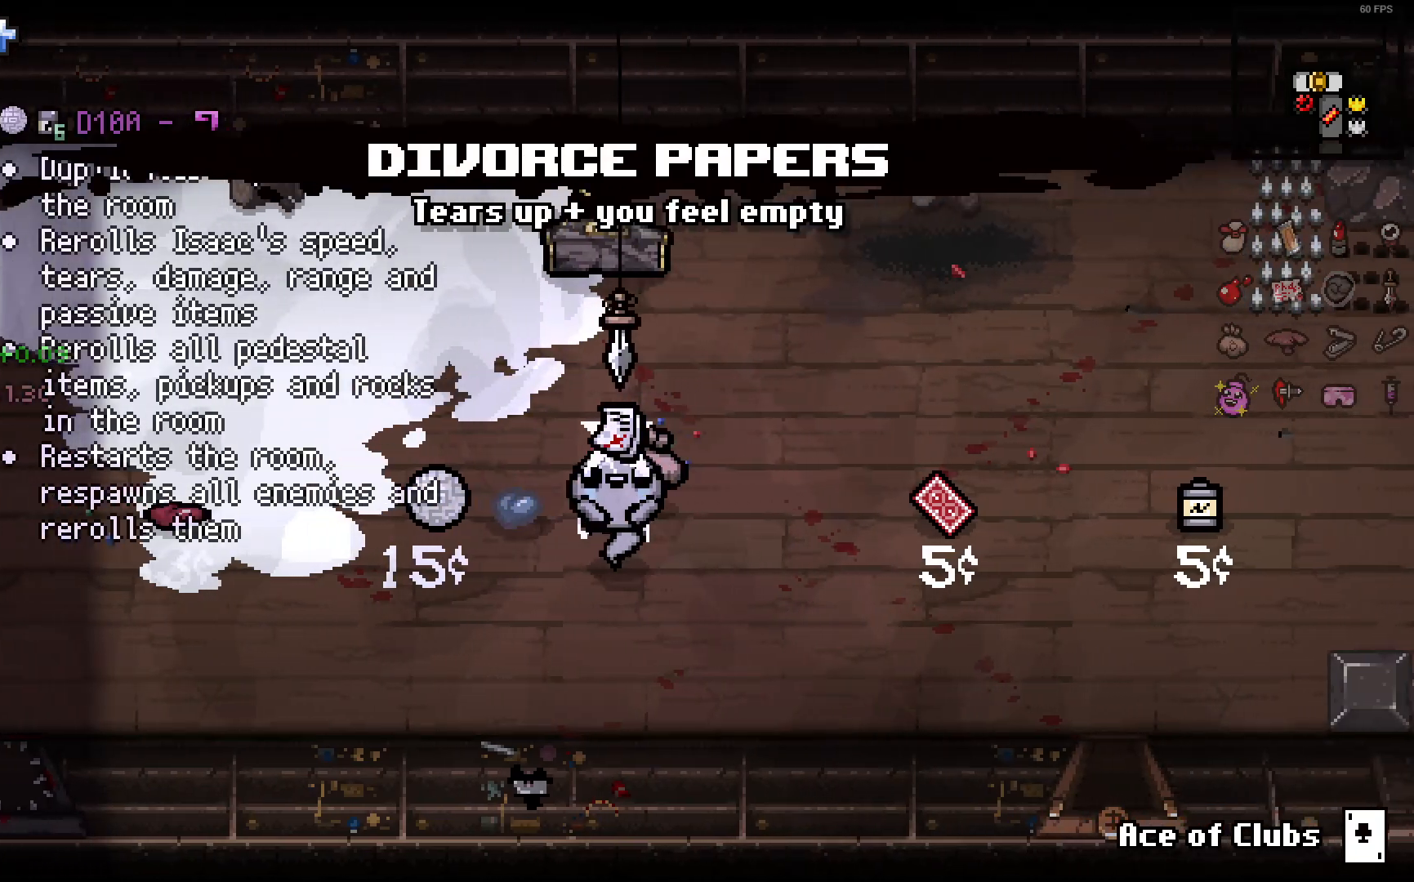
{"buttons": [], "left_stick": "center", "right_stick": "center", "events": [[100, "left_stick", "up"], [317, "left_stick", "up-left"], [433, "left_stick", "center"]]}
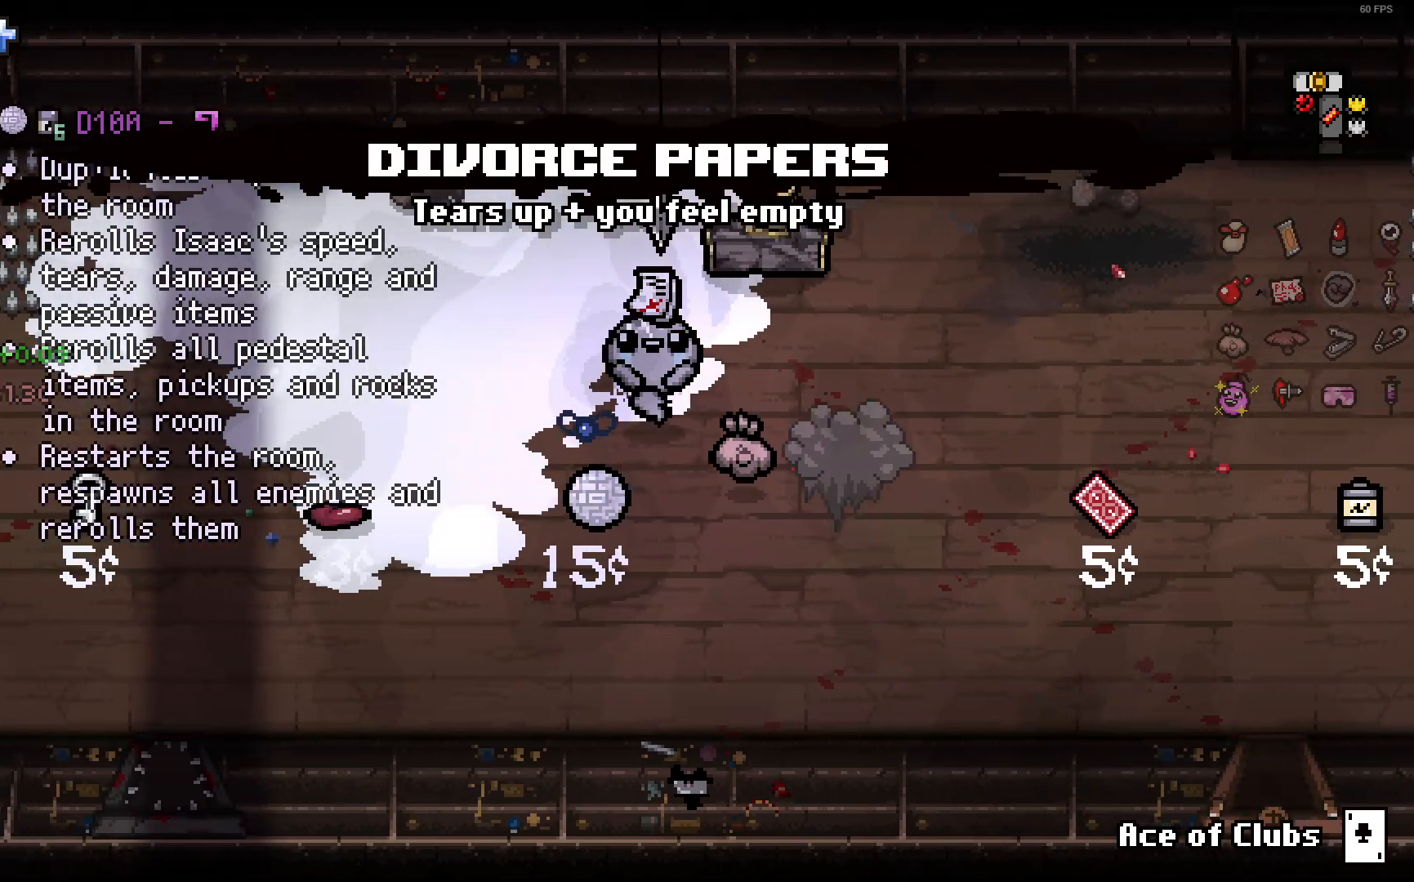
{"buttons": [], "left_stick": "down-right", "right_stick": "center", "events": [[17, "left_stick", "right"], [67, "left_stick", "center"], [400, "left_stick", "down-right"]]}
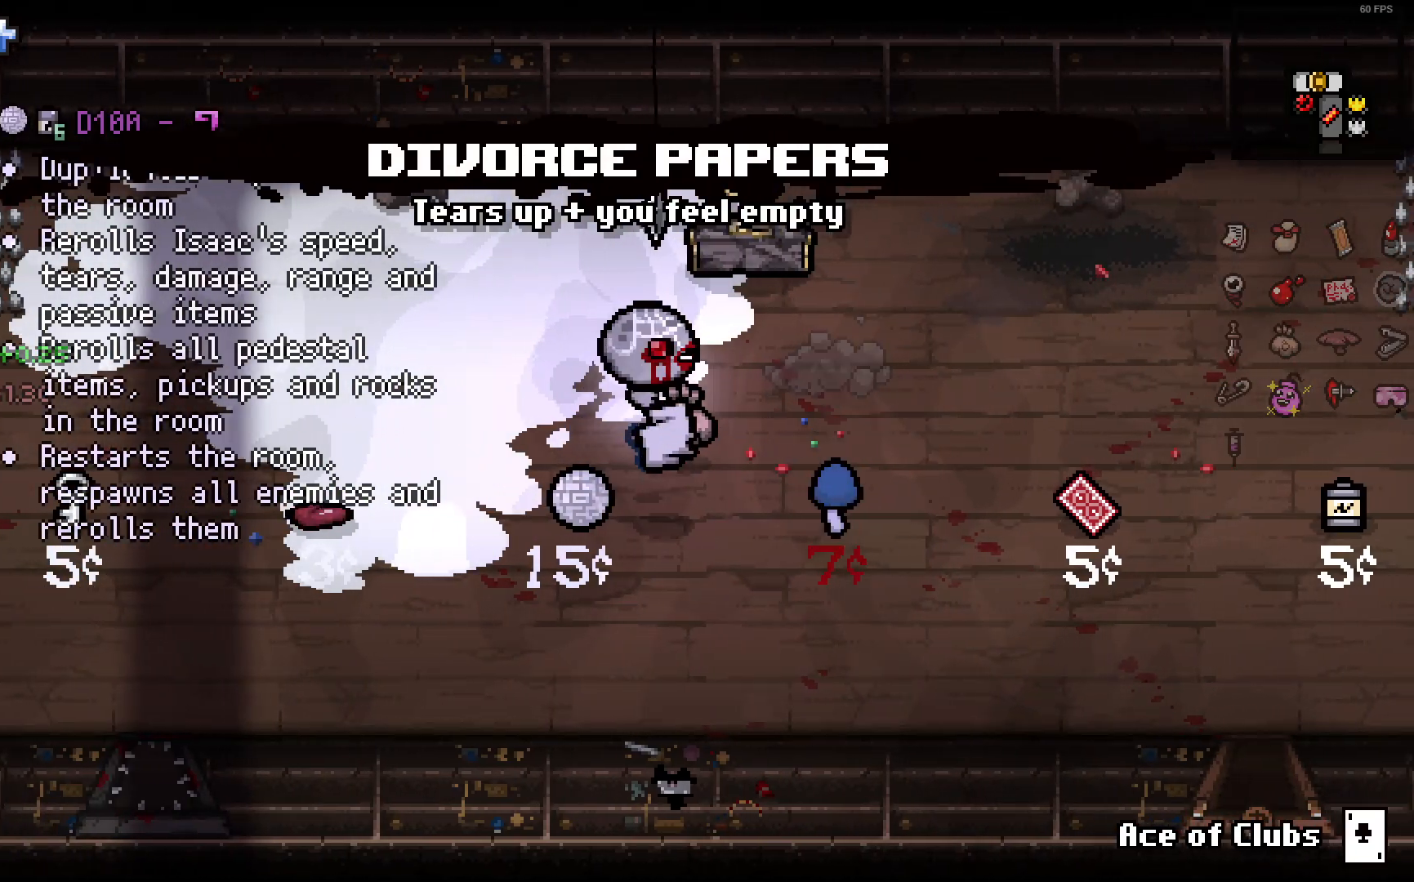
{"buttons": [], "left_stick": "down-right", "right_stick": "center", "events": []}
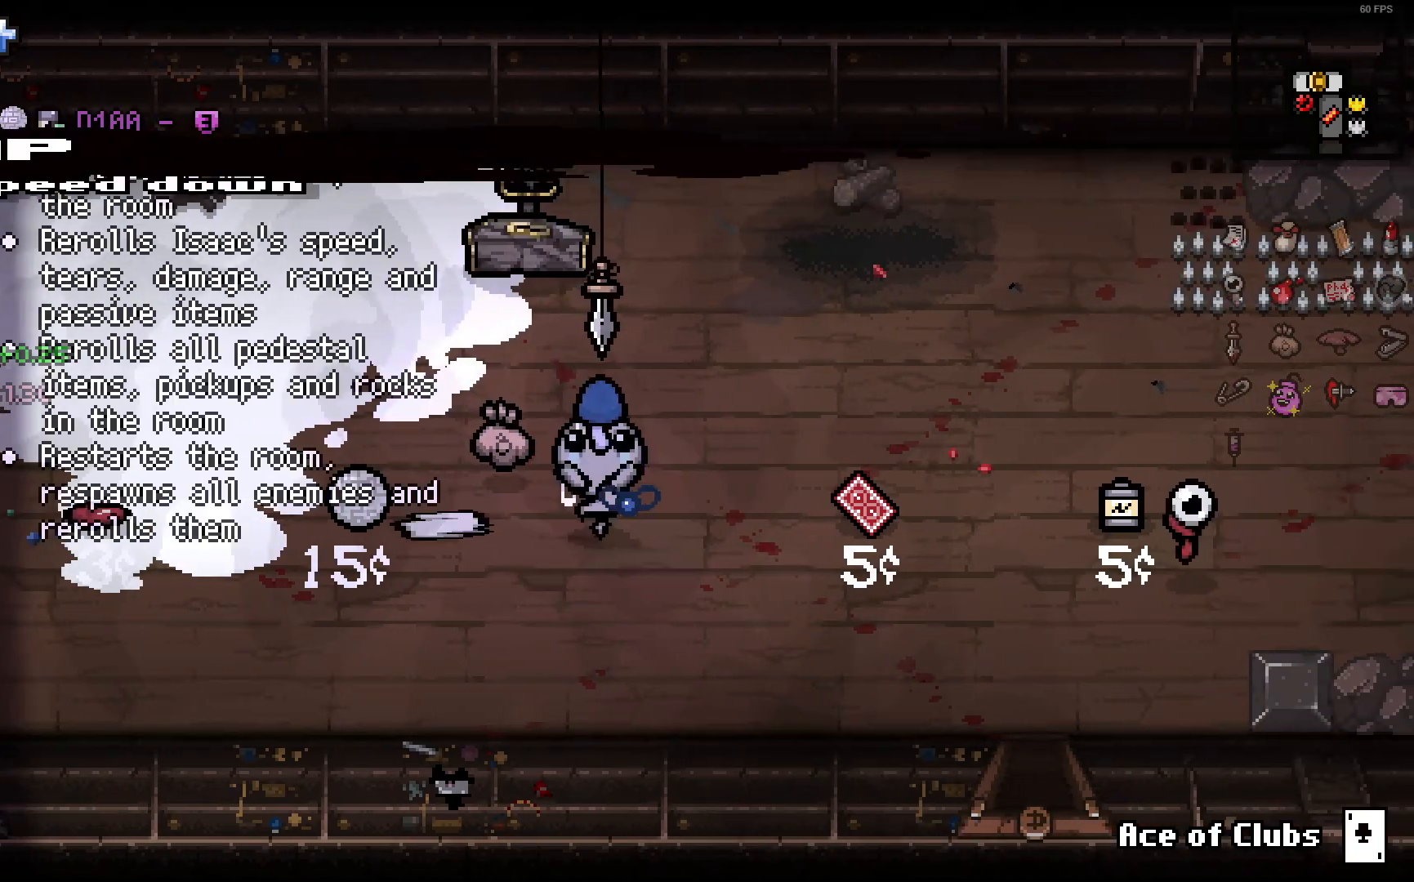
{"buttons": [], "left_stick": "up", "right_stick": "center", "events": [[17, "left_stick", "center"], [67, "left_stick", "up"]]}
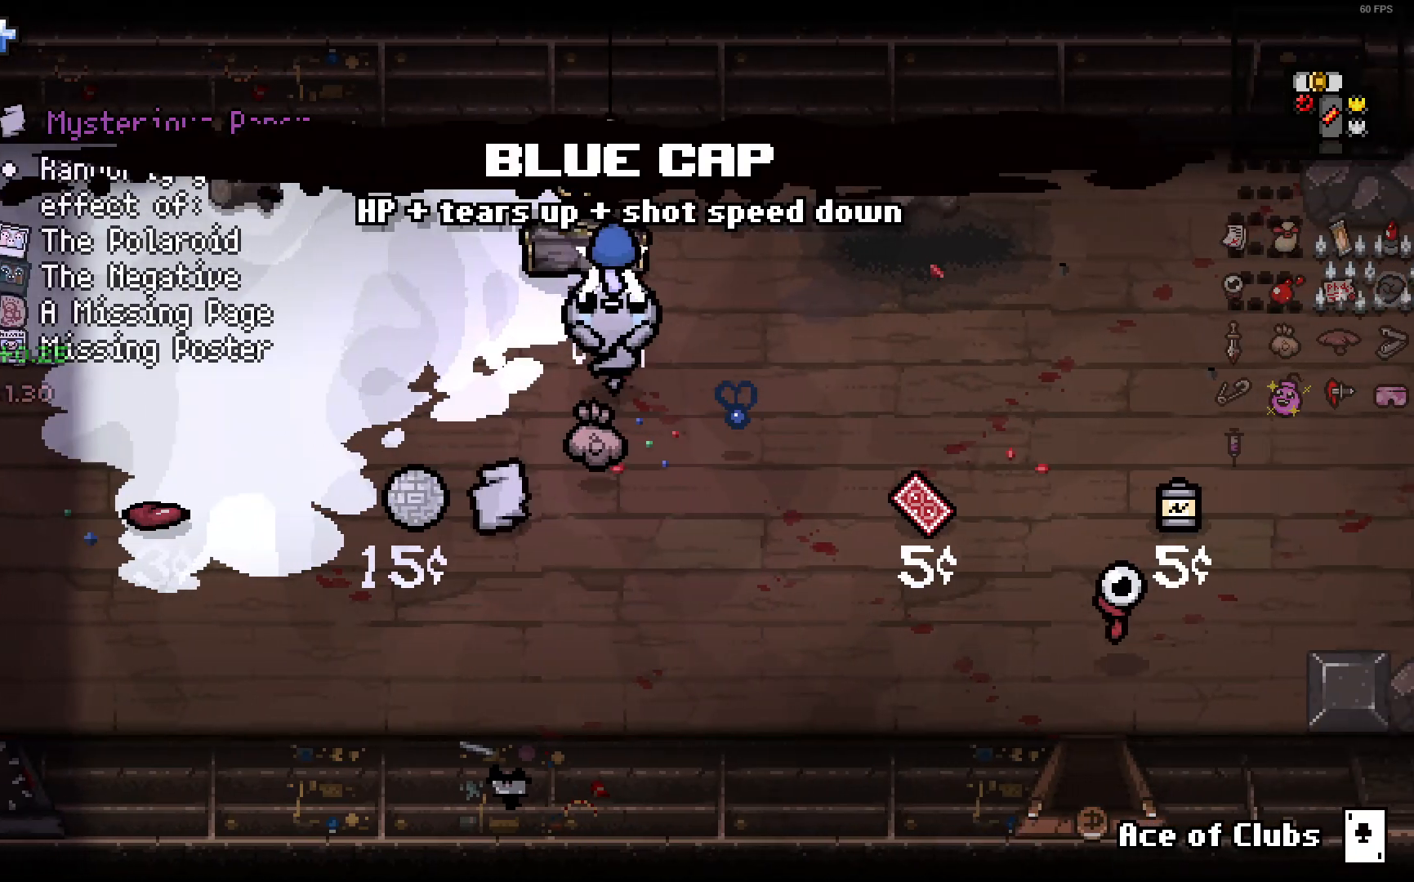
{"buttons": [], "left_stick": "center", "right_stick": "center", "events": [[17, "left_stick", "center"]]}
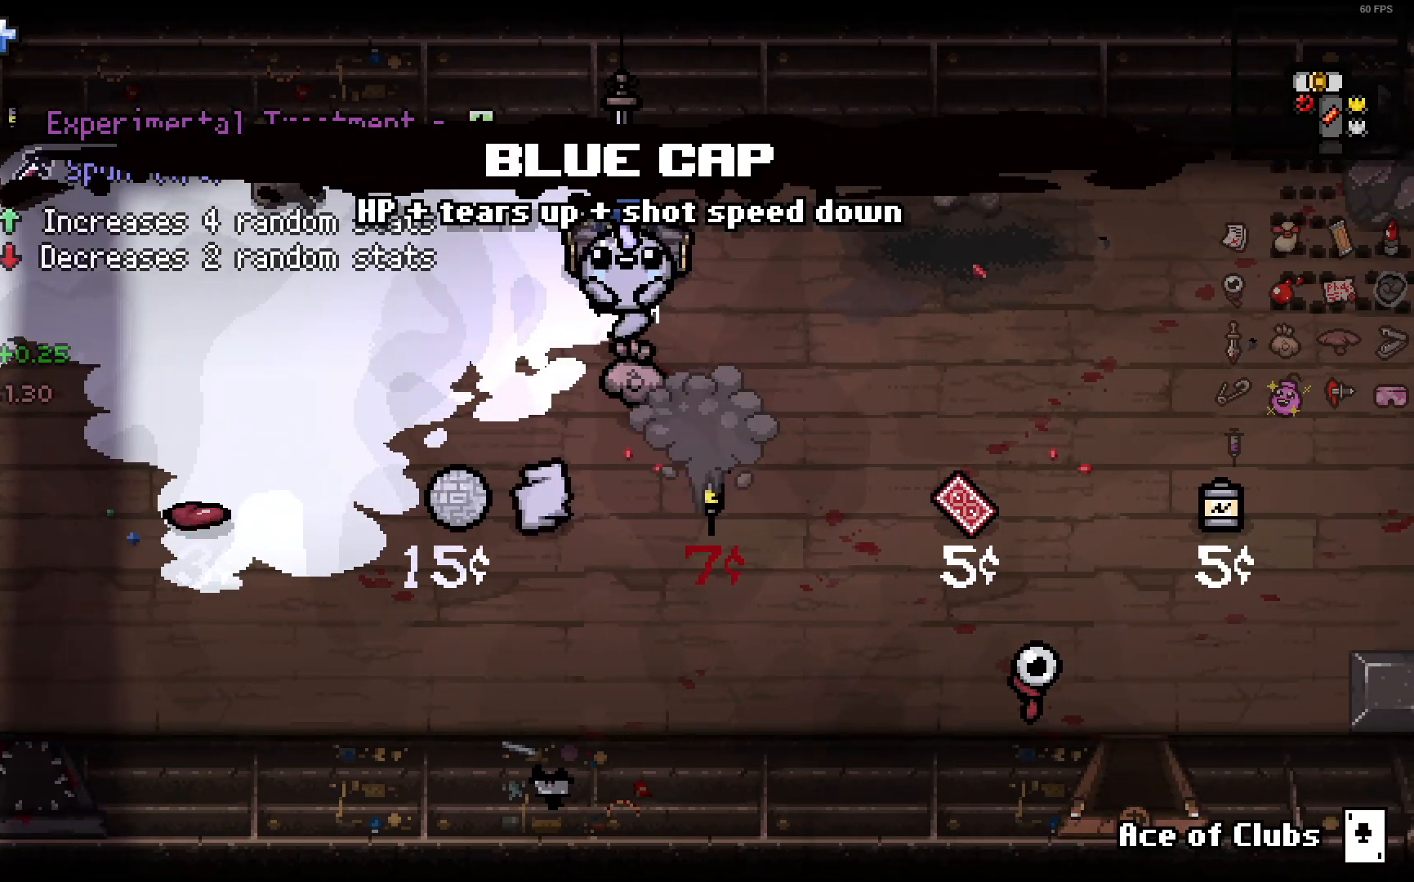
{"buttons": [], "left_stick": "center", "right_stick": "center", "events": [[333, "left_stick", "down-right"], [500, "left_stick", "center"]]}
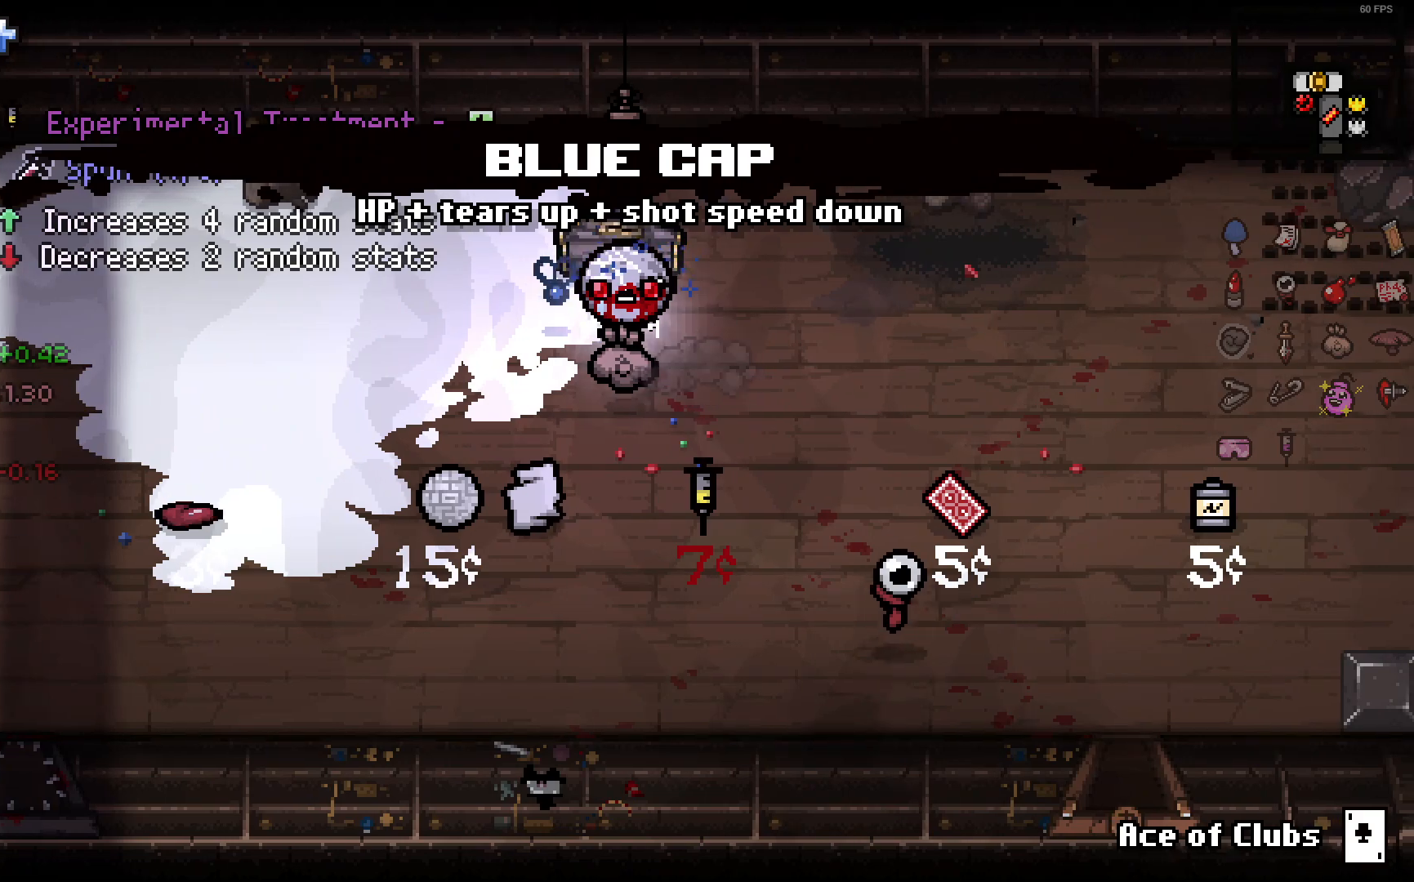
{"buttons": [], "left_stick": "down-right", "right_stick": "center", "events": [[167, "left_stick", "down-right"]]}
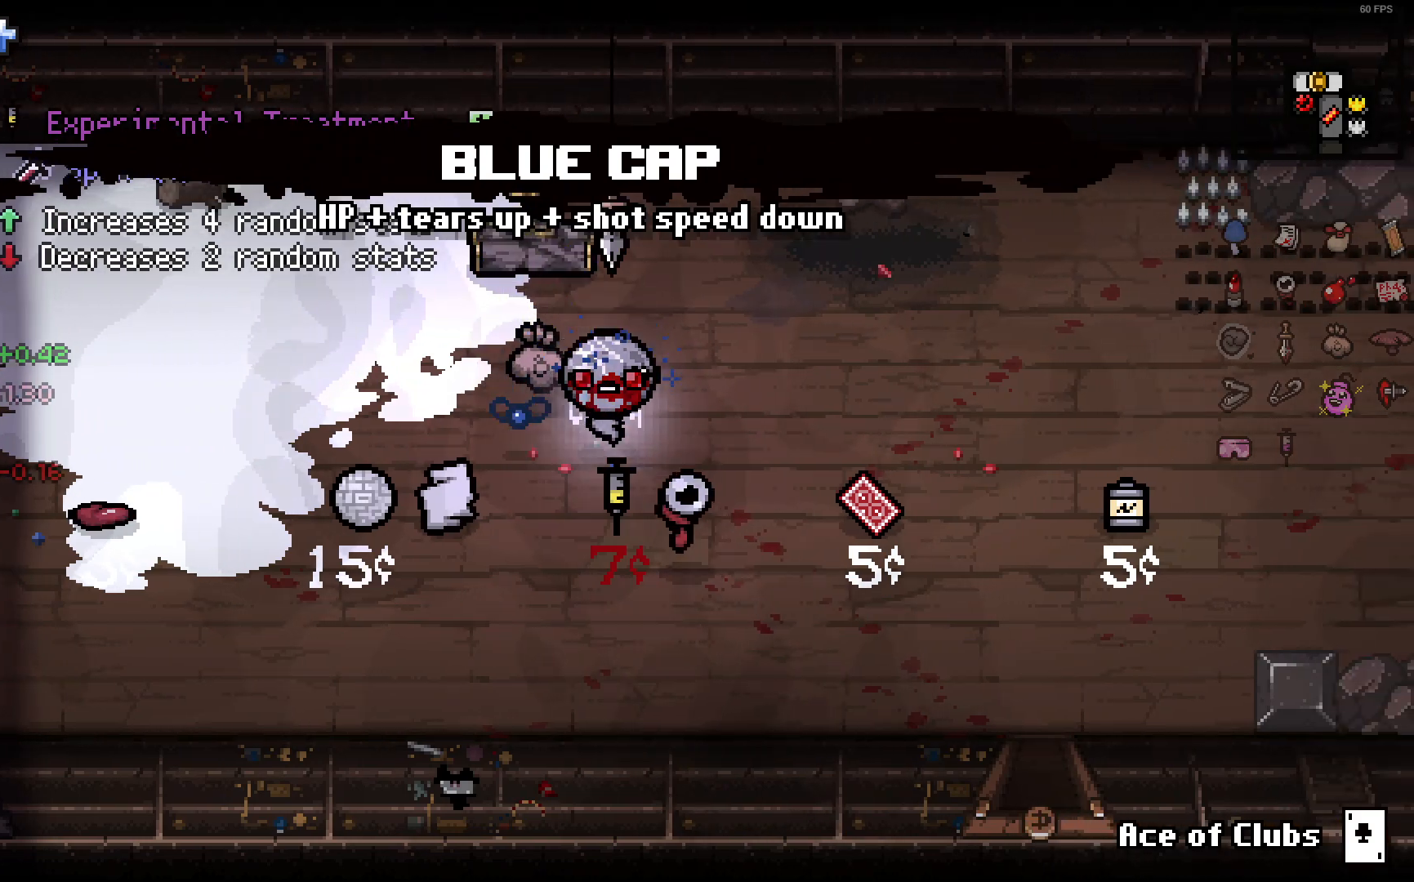
{"buttons": [], "left_stick": "up-right", "right_stick": "center", "events": [[300, "left_stick", "up-right"]]}
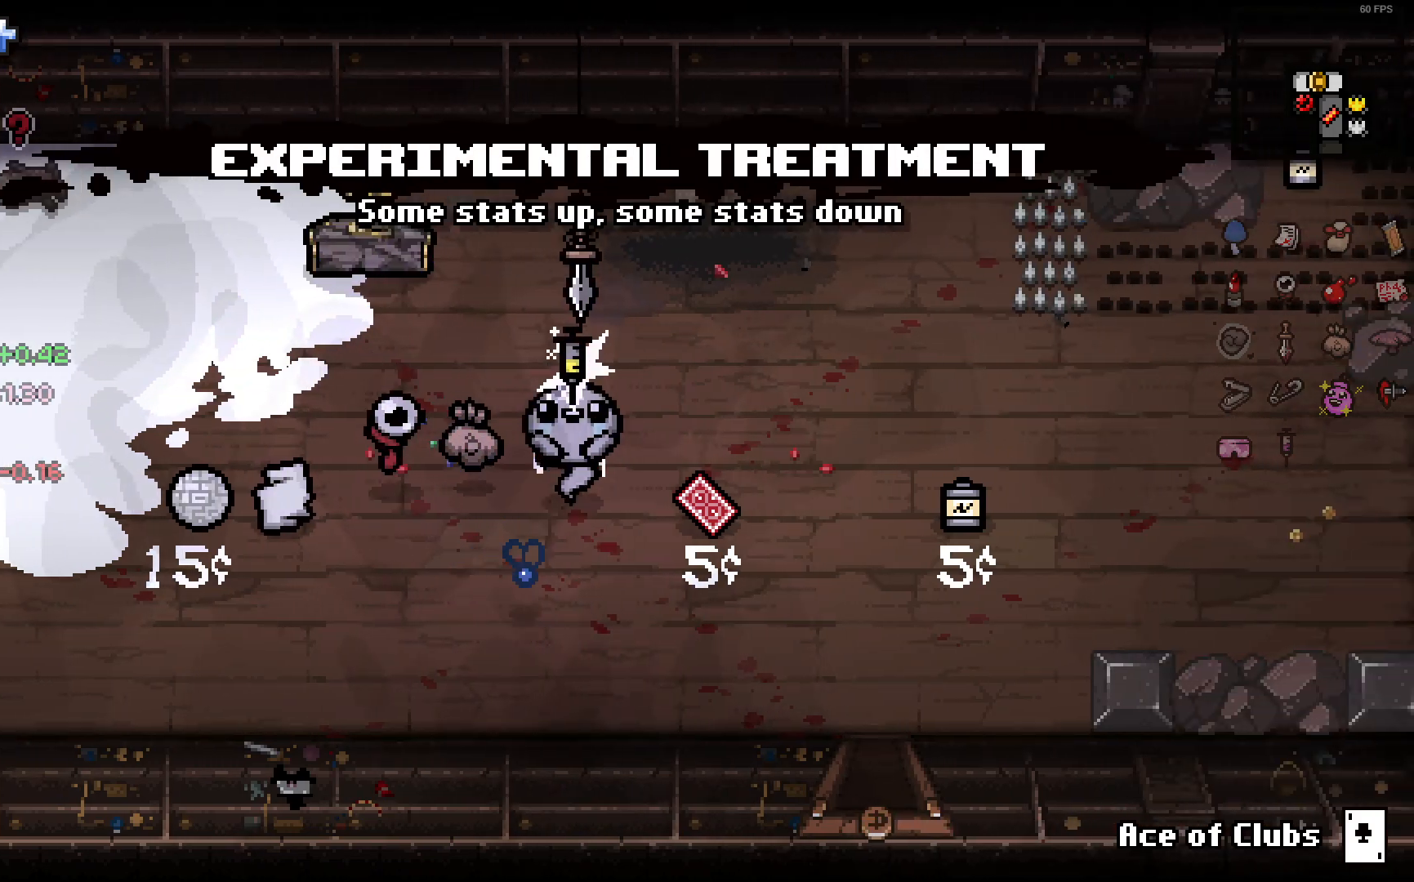
{"buttons": [], "left_stick": "center", "right_stick": "center", "events": [[283, "left_stick", "center"]]}
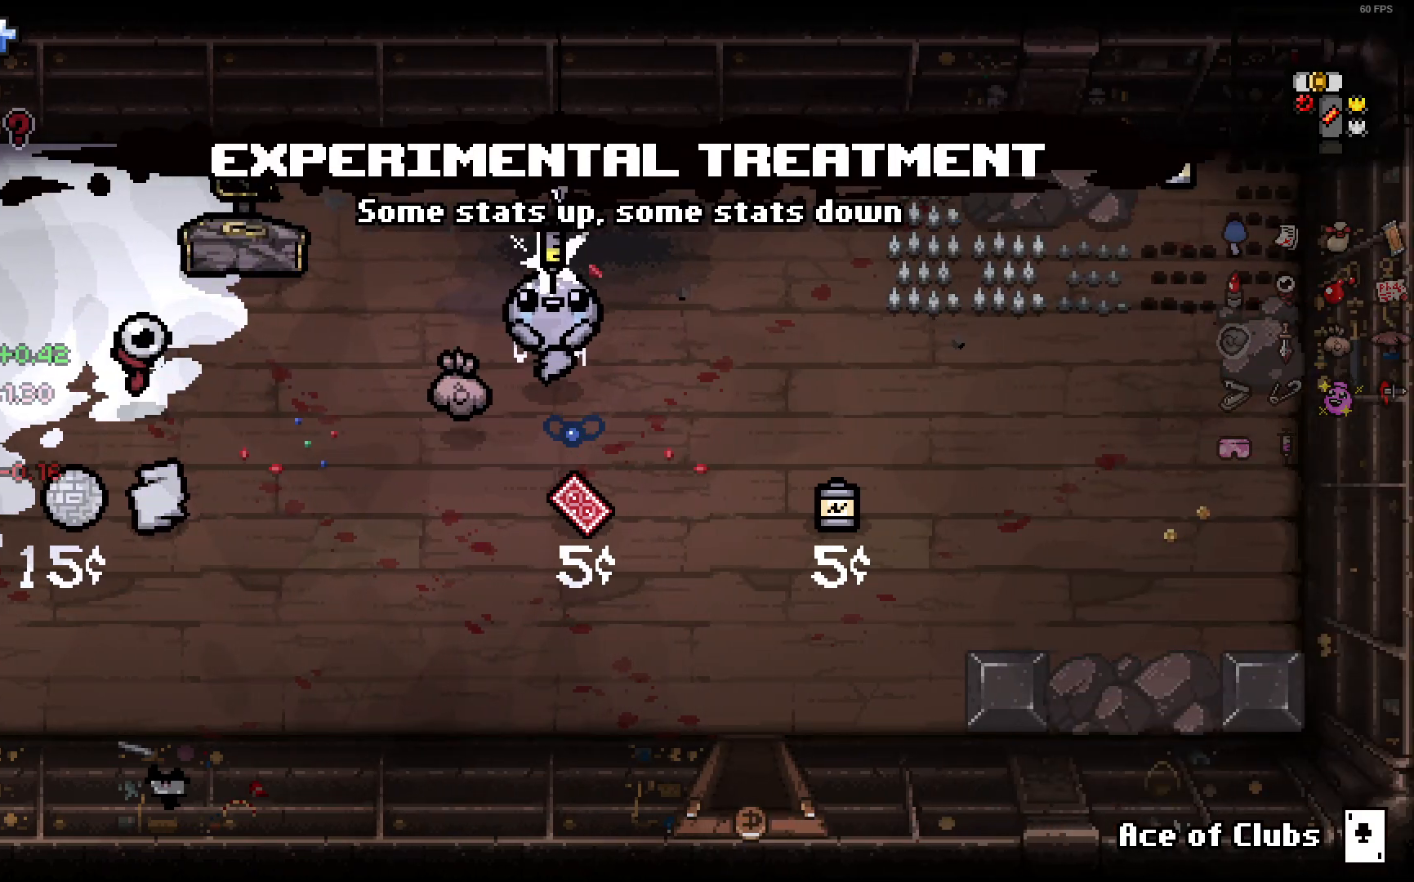
{"buttons": [], "left_stick": "left", "right_stick": "center", "events": [[467, "left_stick", "left"]]}